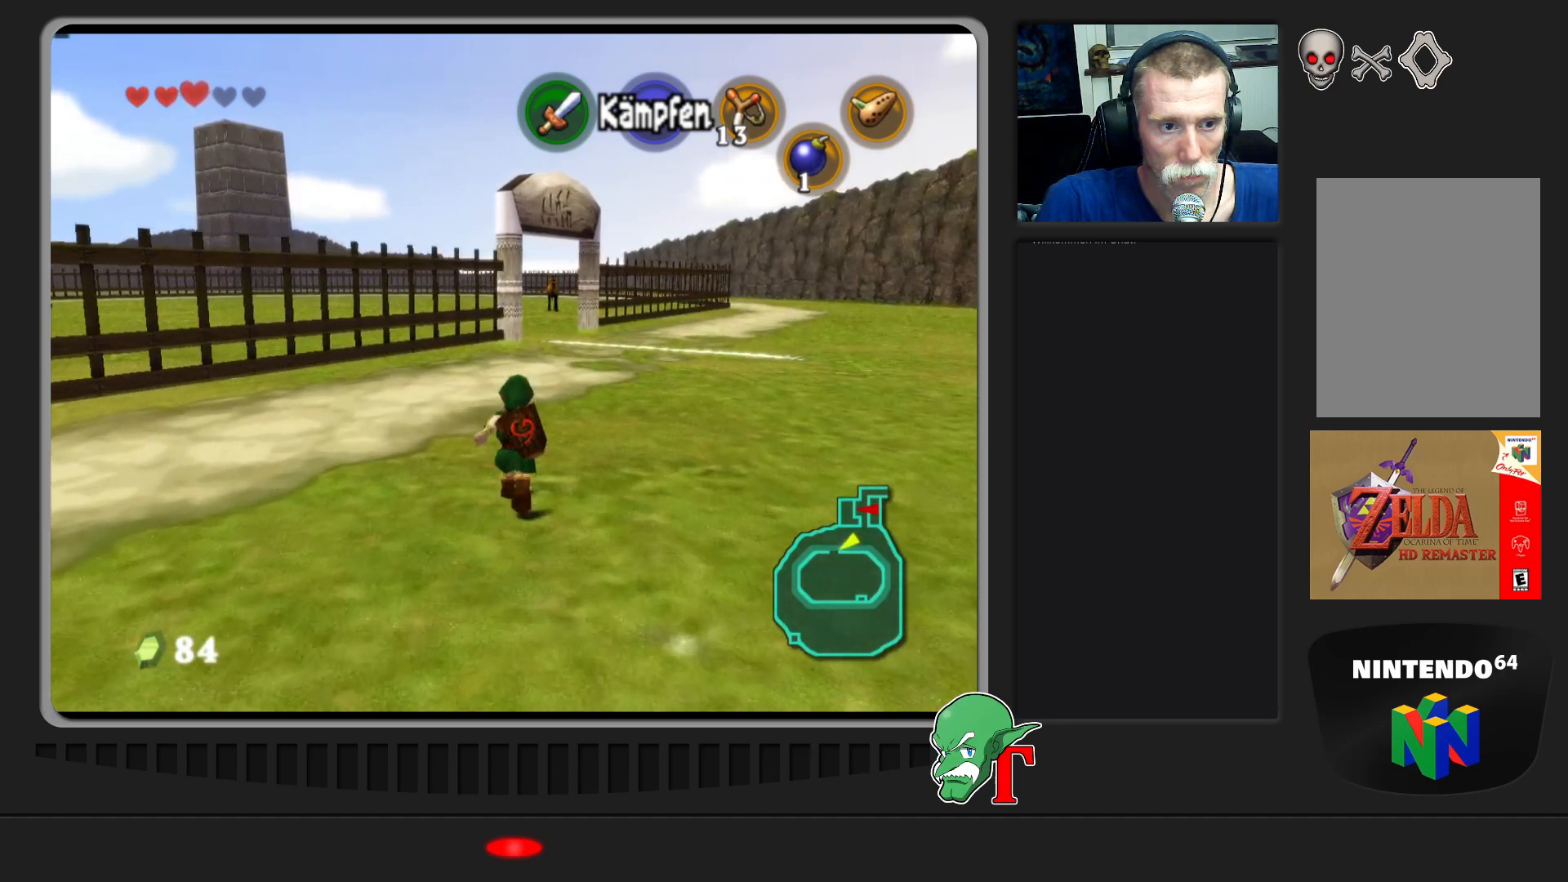
Gameplay with a controller (Nintendo layout); each line is a JSON object with the inputs held at the frame after it. "events" lists button and stick changes between this image and that frame as [ms after this image, input, new state], when the widget could be followed in between. Not read: L3 R3.
{"buttons": [], "left_stick": "up", "events": []}
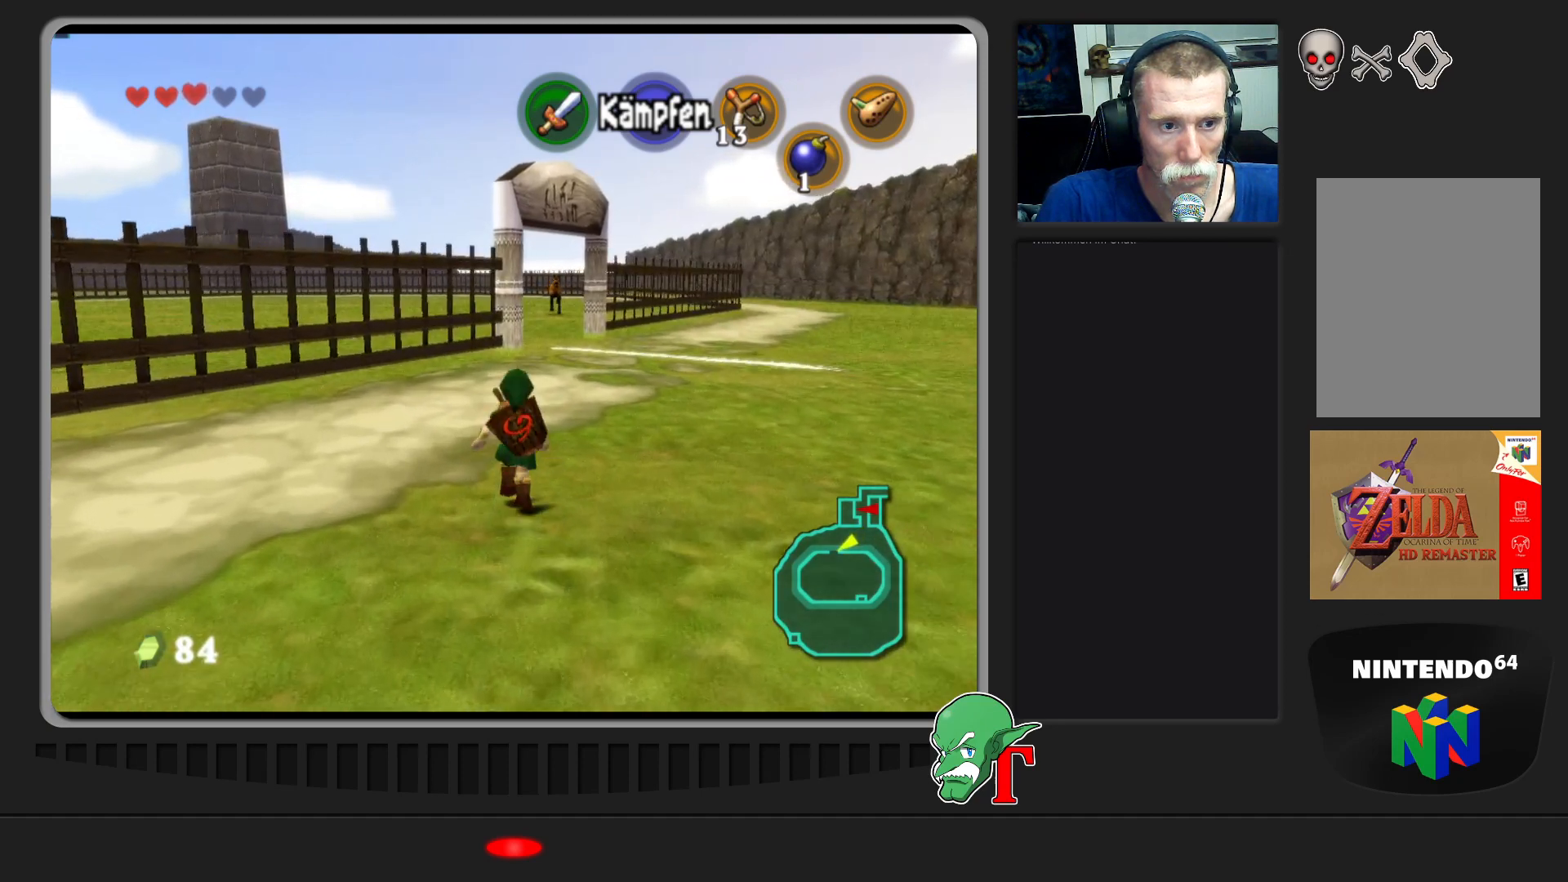
{"buttons": [], "left_stick": "up", "events": []}
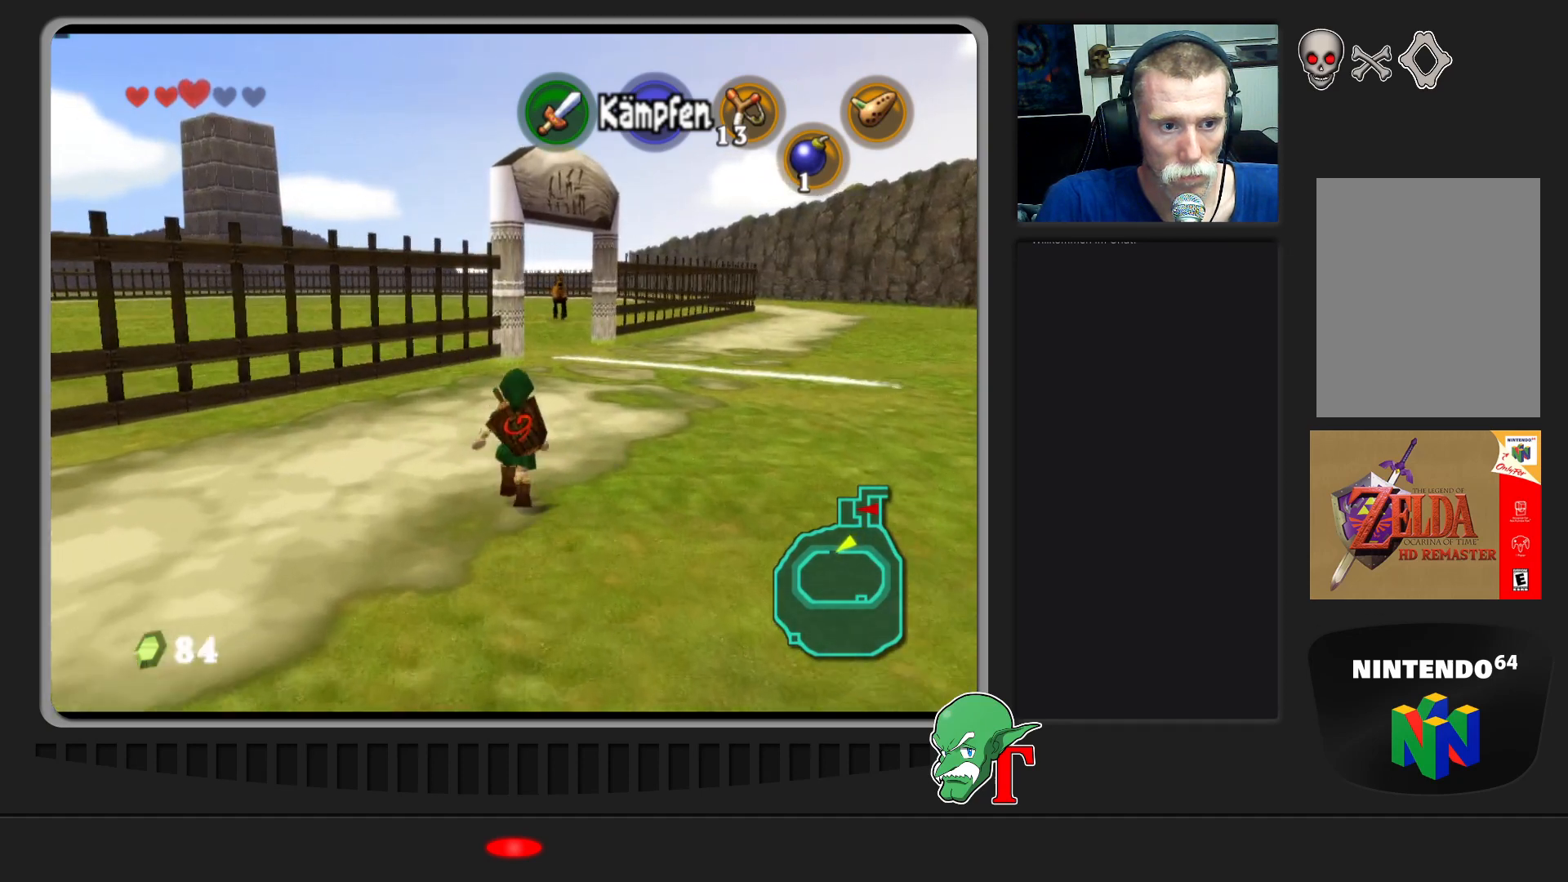
{"buttons": [], "left_stick": "up", "events": []}
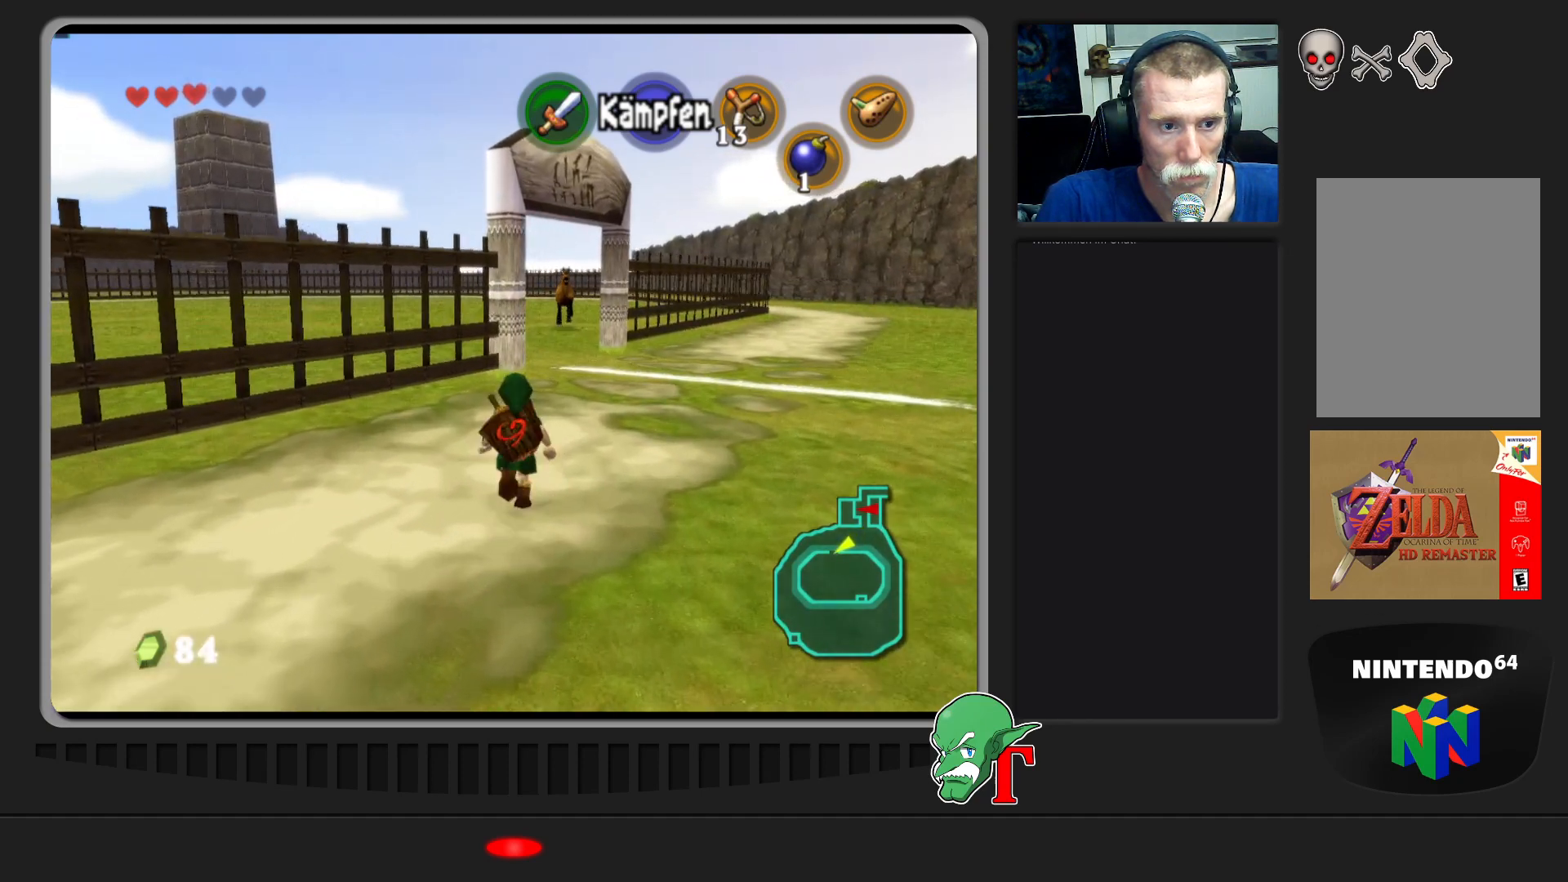
{"buttons": [], "left_stick": "up", "events": []}
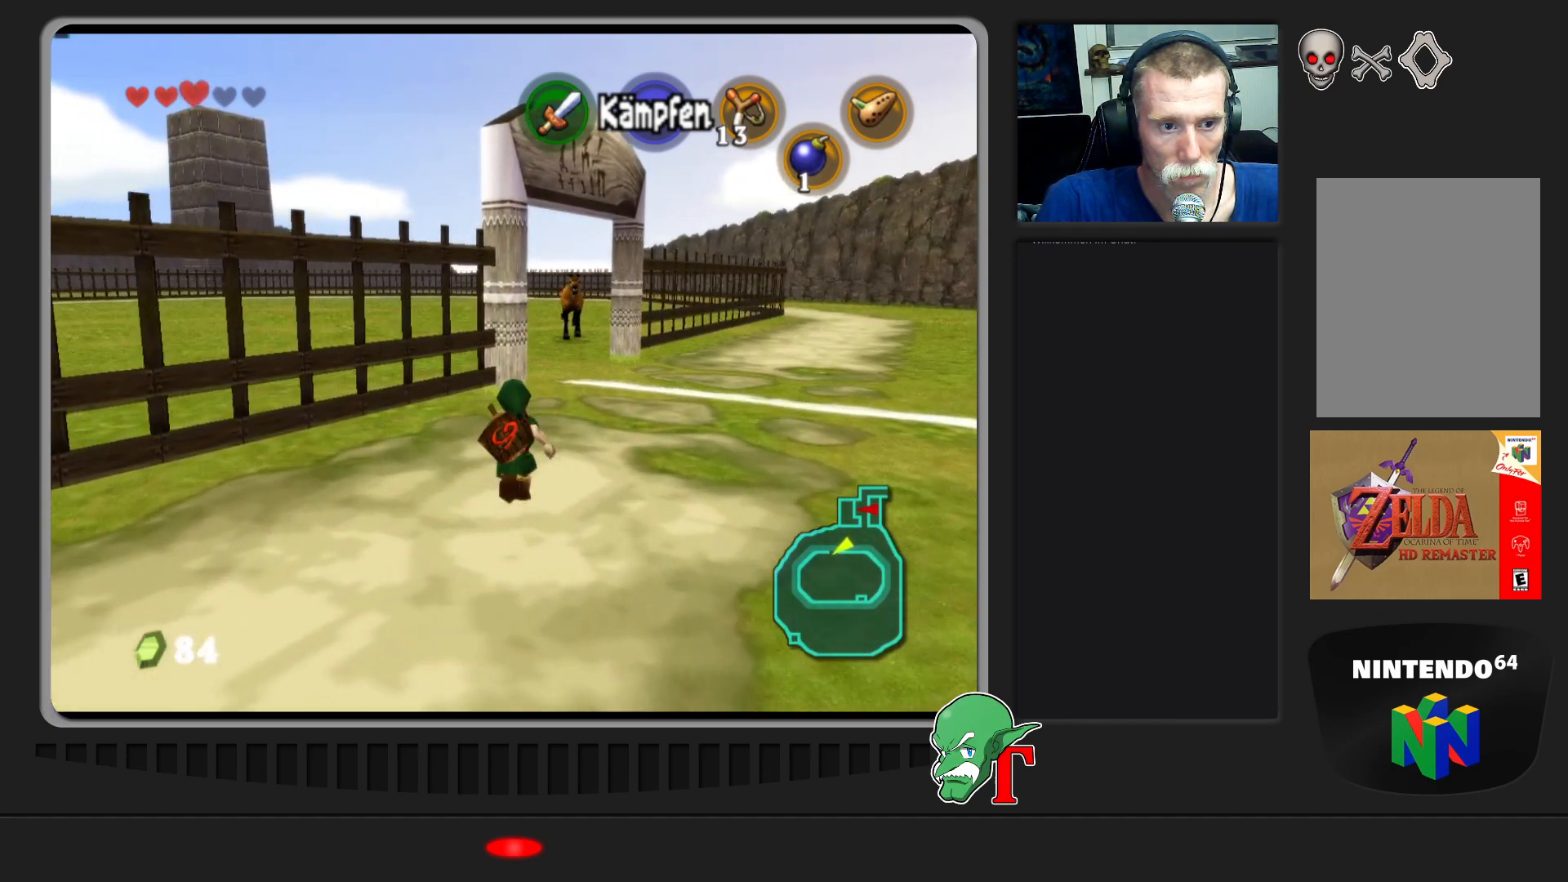
{"buttons": [], "left_stick": "up", "events": []}
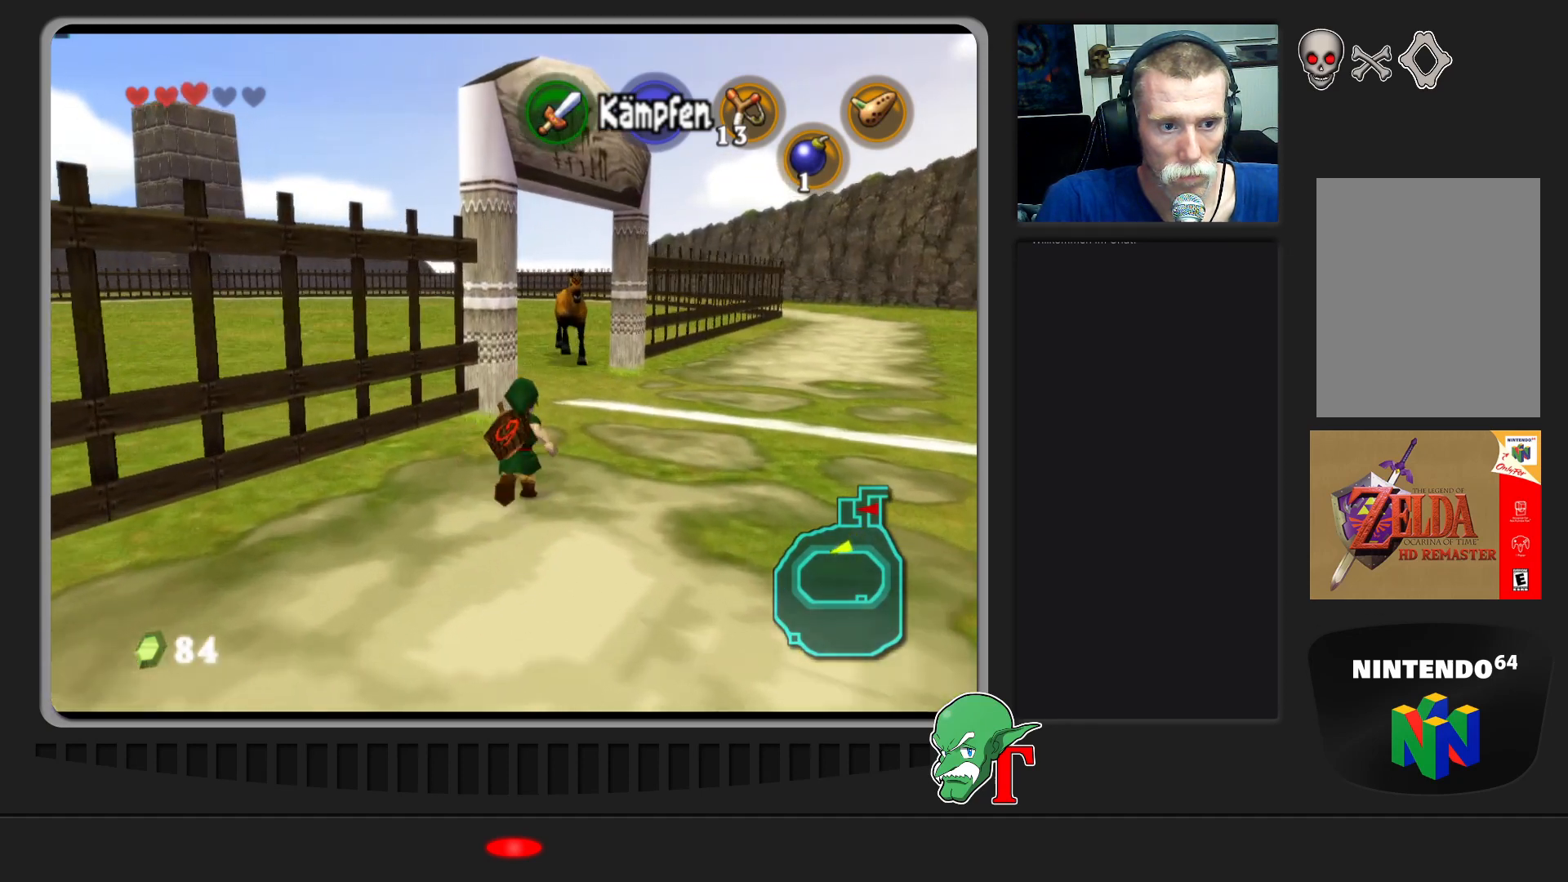
{"buttons": [], "left_stick": "up", "events": []}
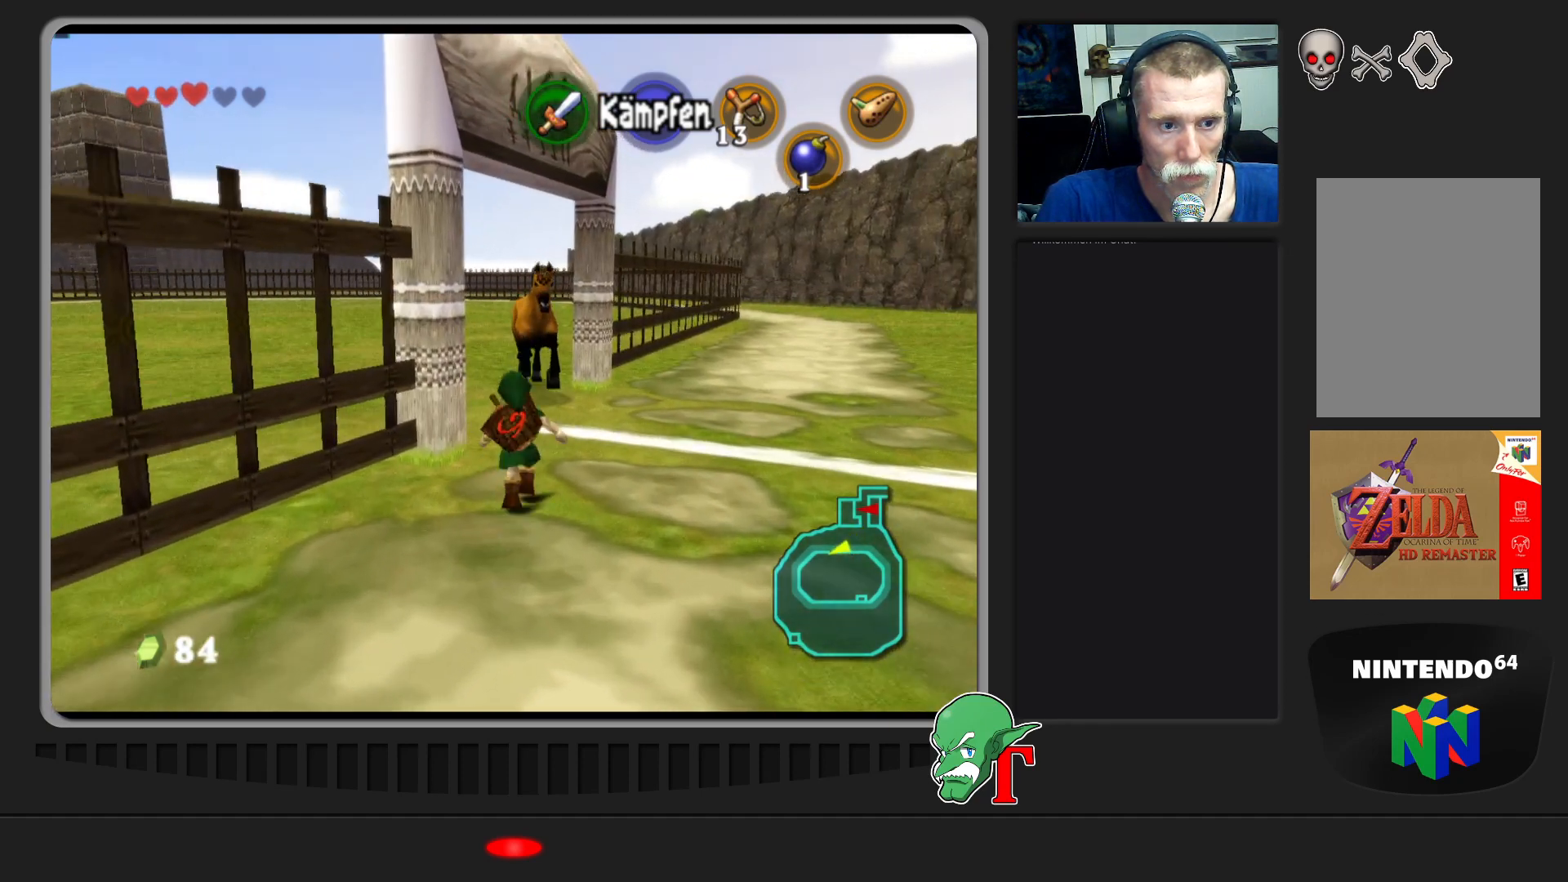
{"buttons": [], "left_stick": "up", "events": []}
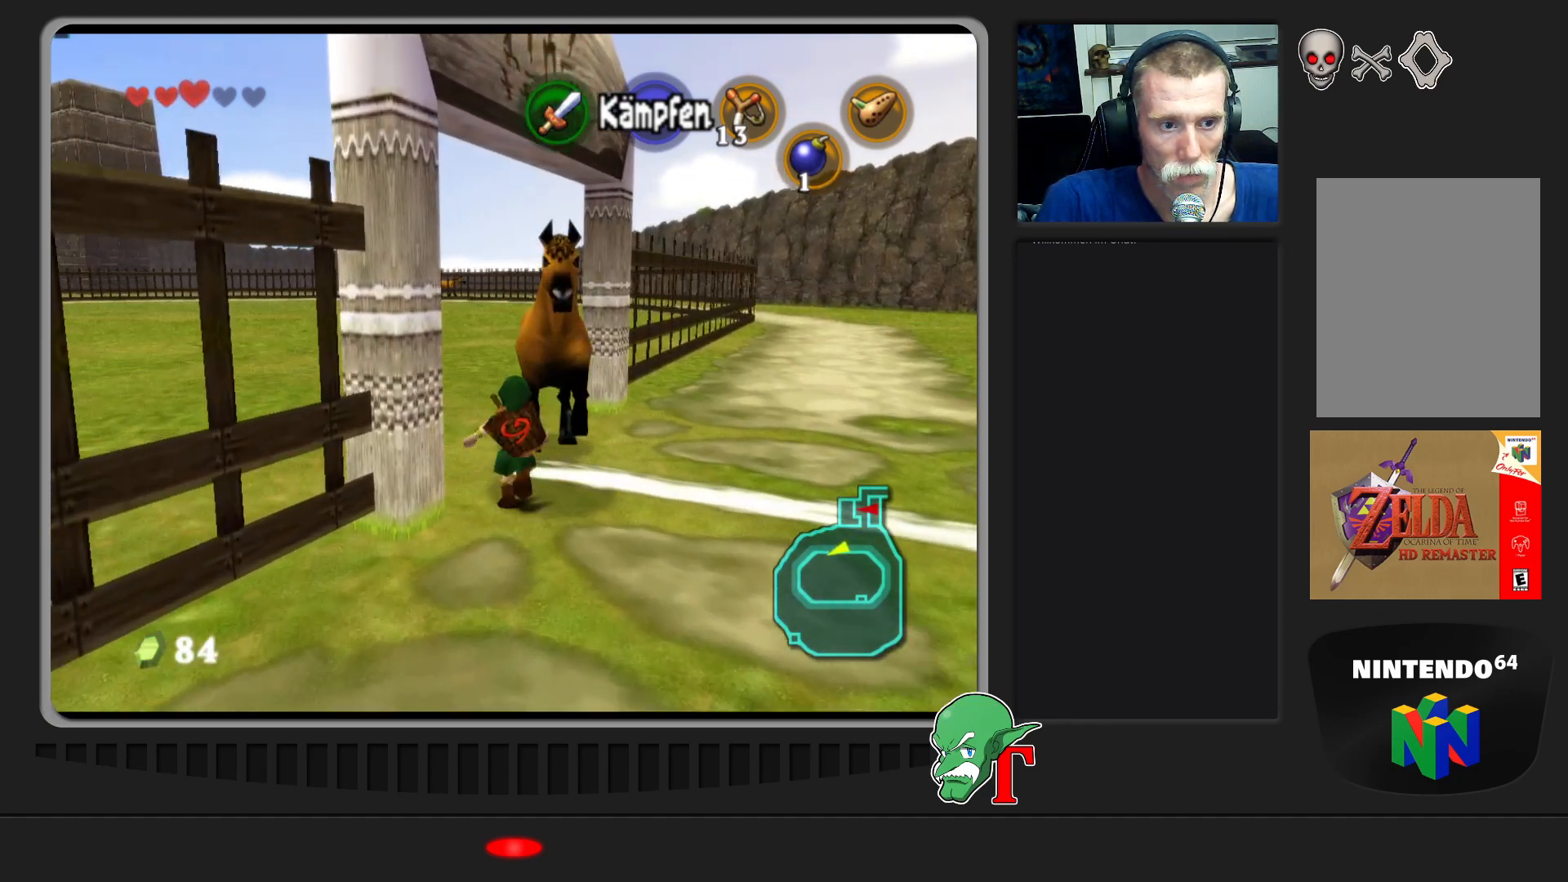
{"buttons": [], "left_stick": "up", "events": [[100, "left_stick", "up-left"], [367, "left_stick", "up"]]}
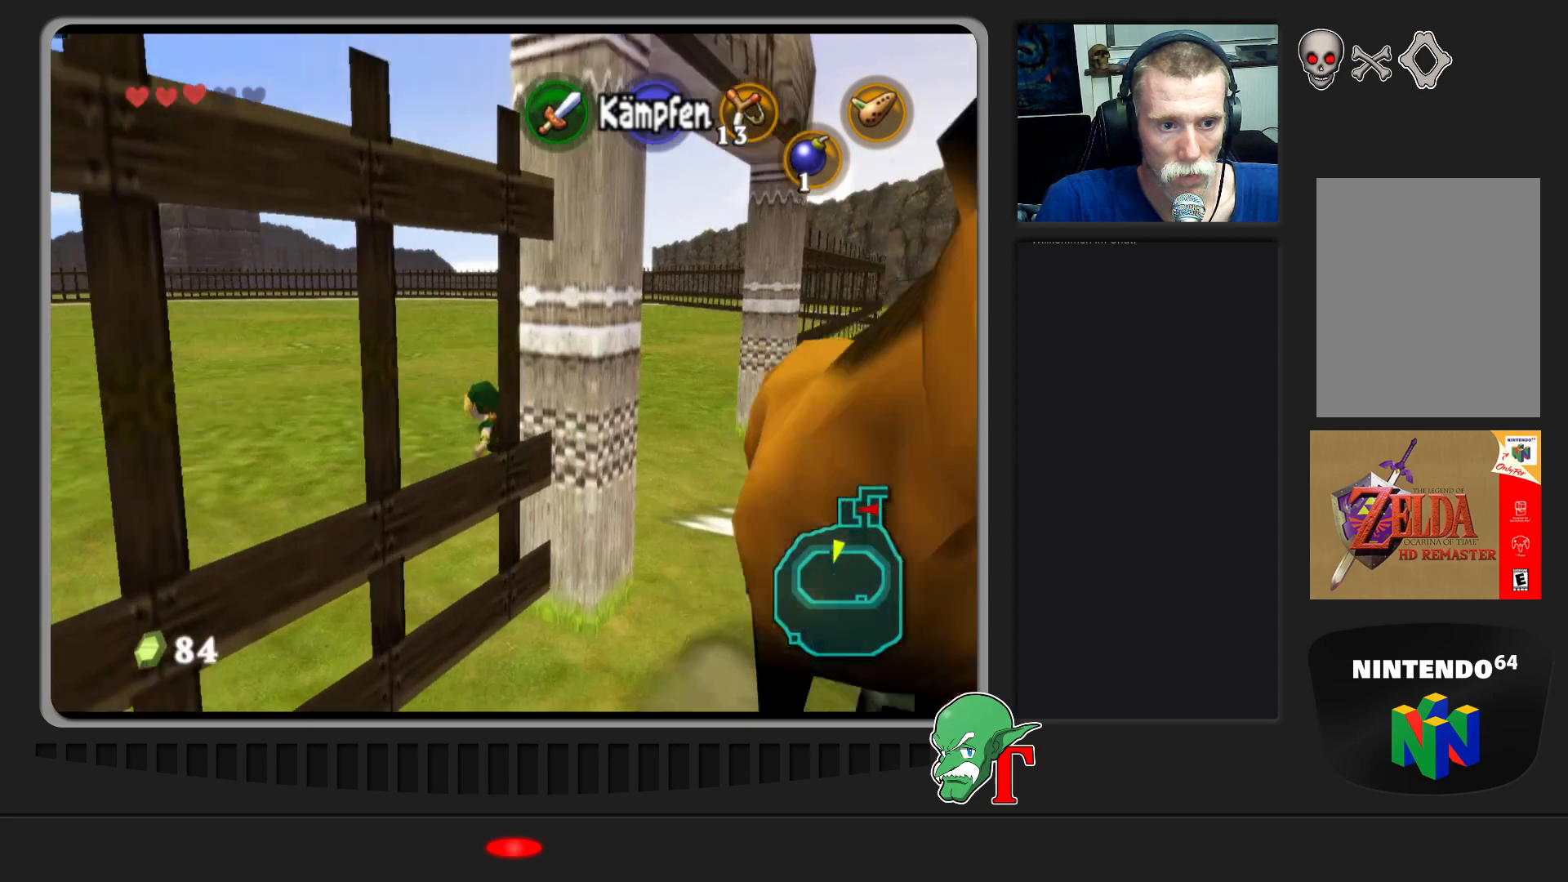
{"buttons": [], "left_stick": "up-left", "events": [[133, "left_stick", "up-left"]]}
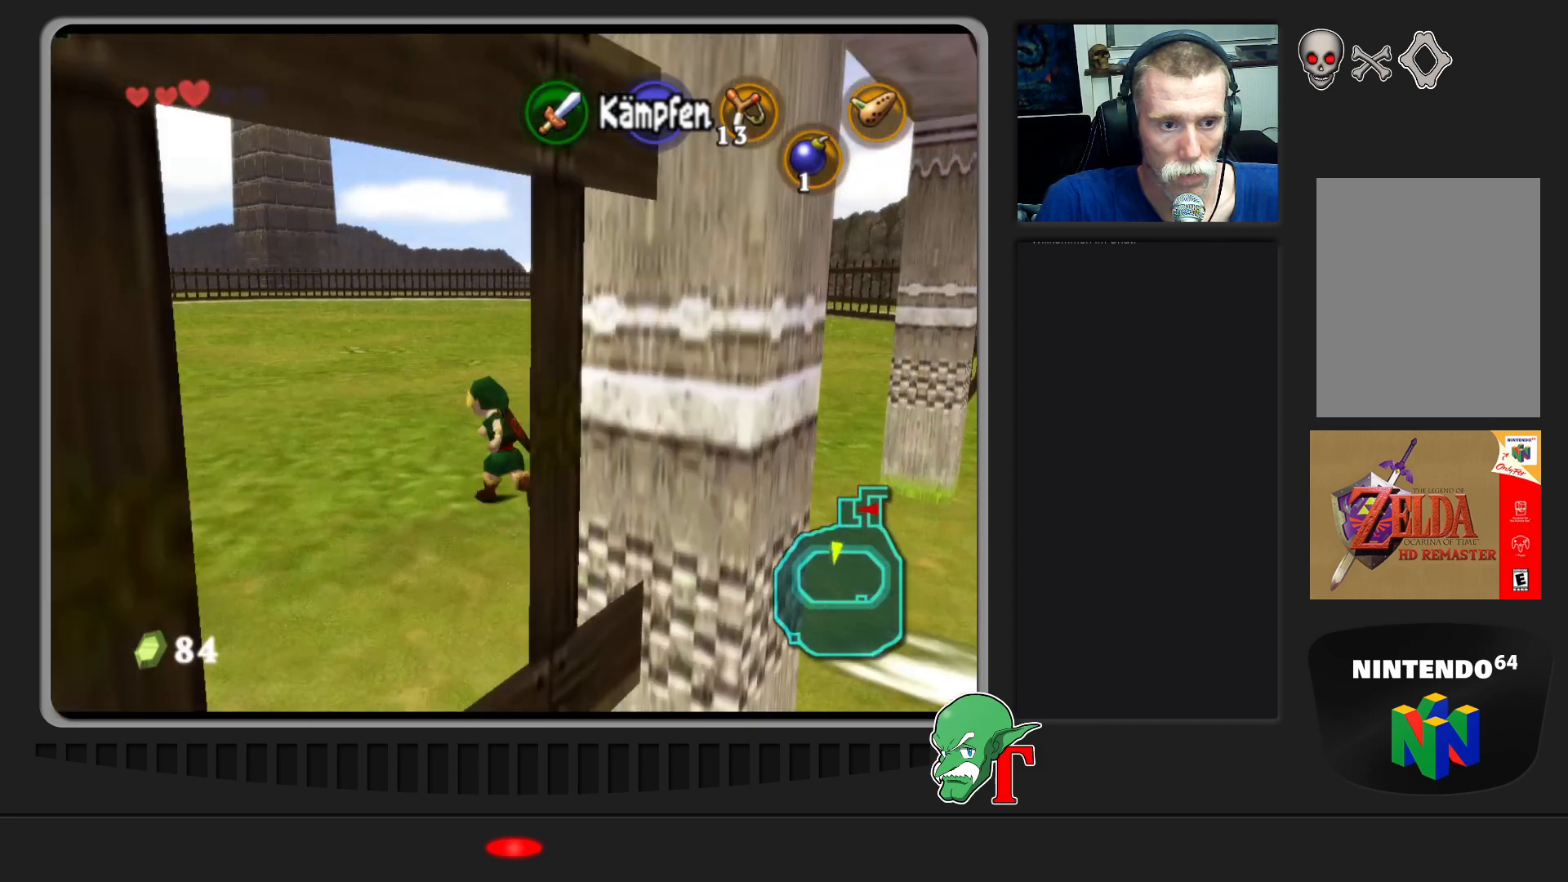
{"buttons": [], "left_stick": "up-left", "events": []}
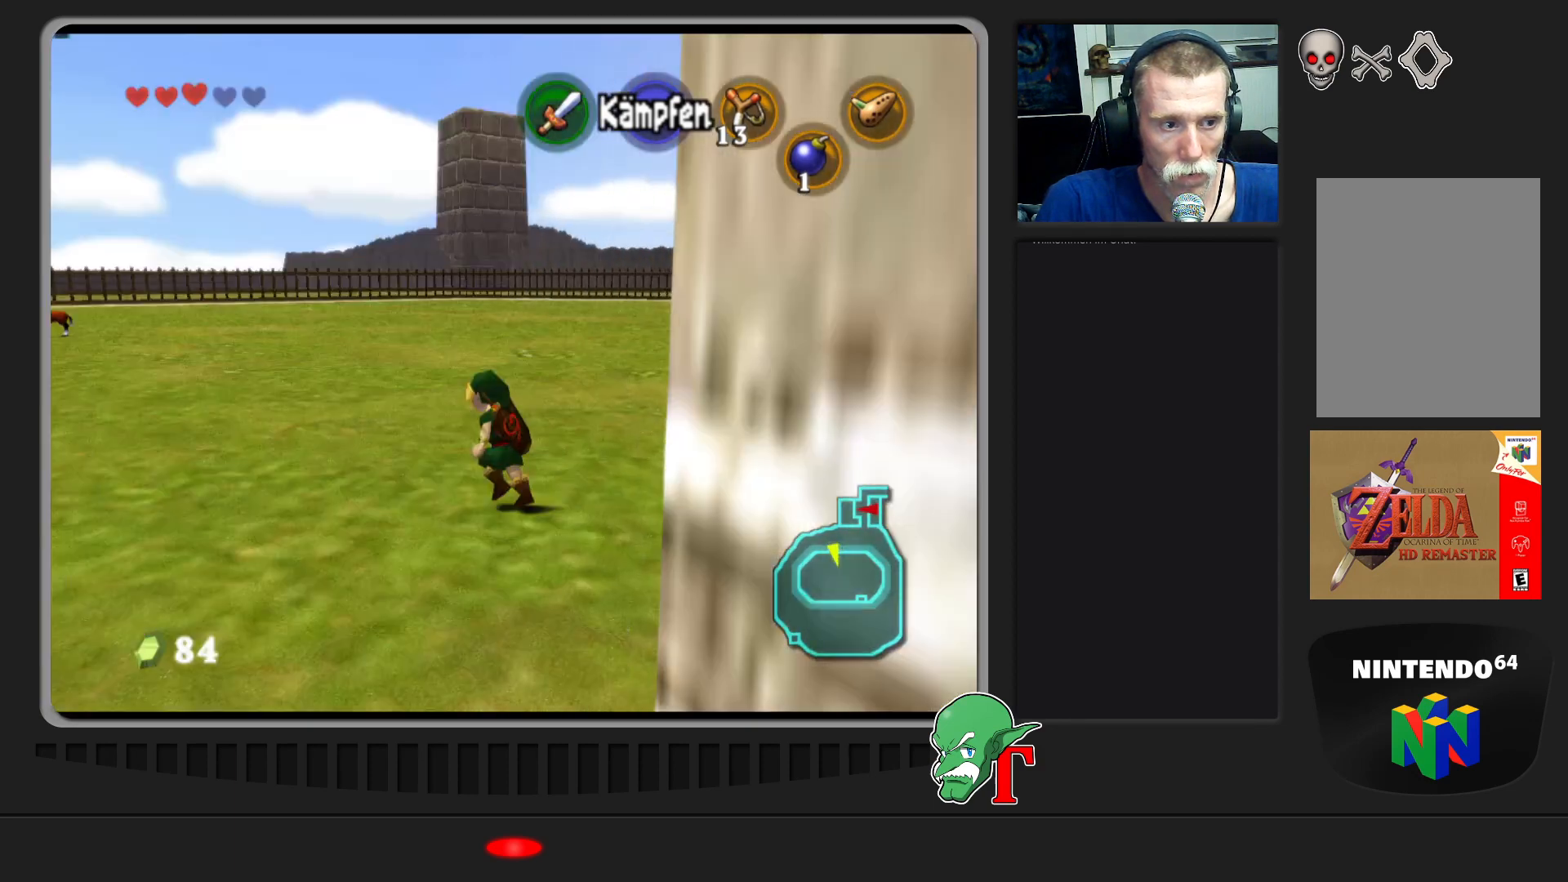
{"buttons": [], "left_stick": "up-left", "events": []}
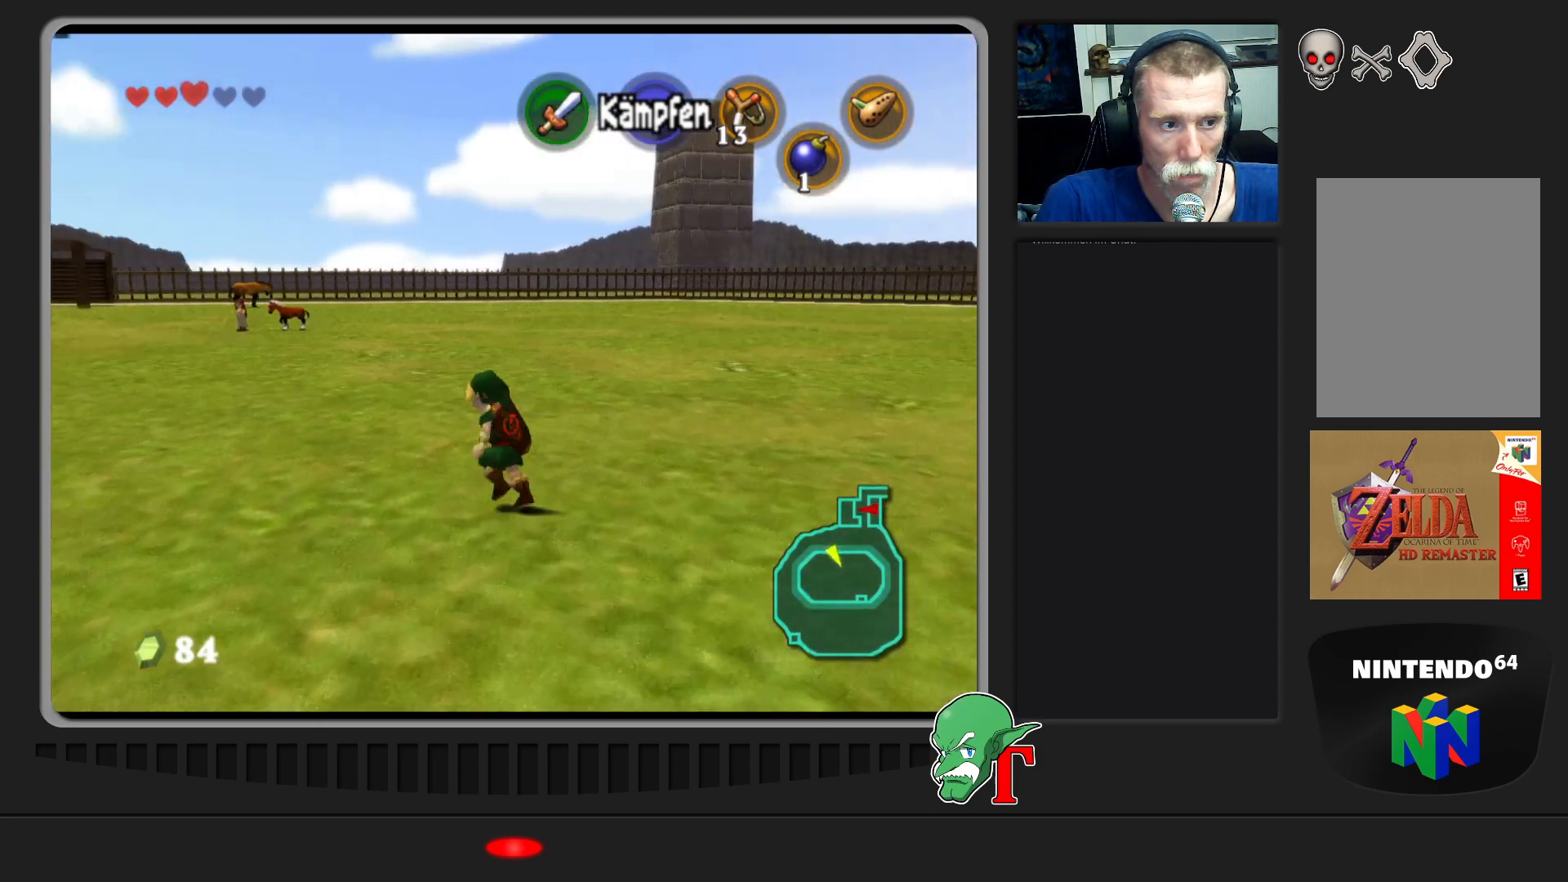
{"buttons": [], "left_stick": "up", "events": [[233, "left_stick", "up"]]}
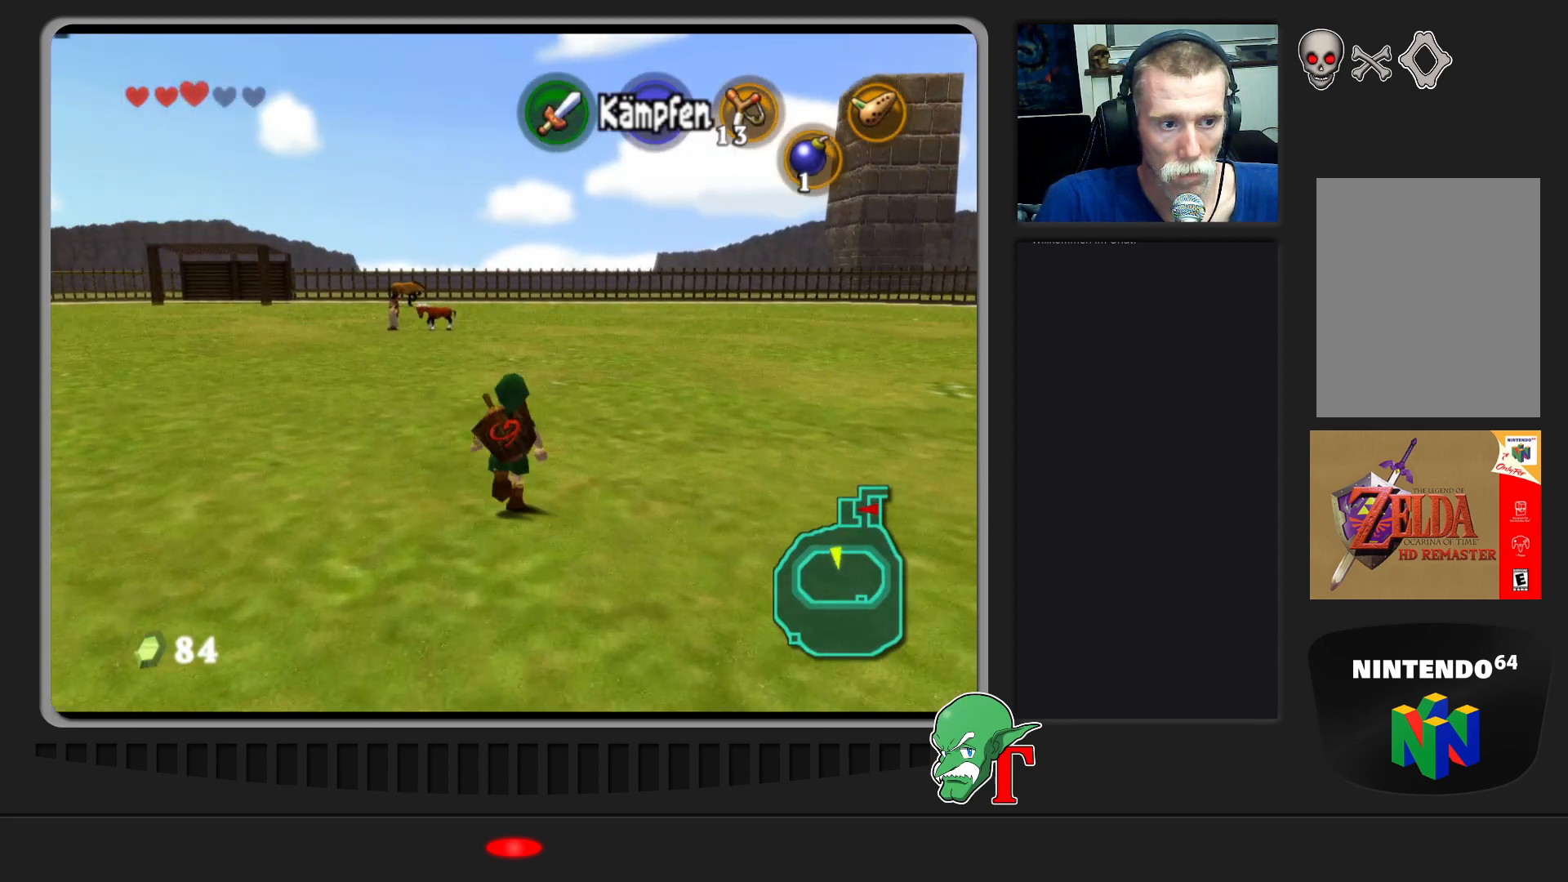
{"buttons": [], "left_stick": "up-left", "events": [[267, "left_stick", "up-left"]]}
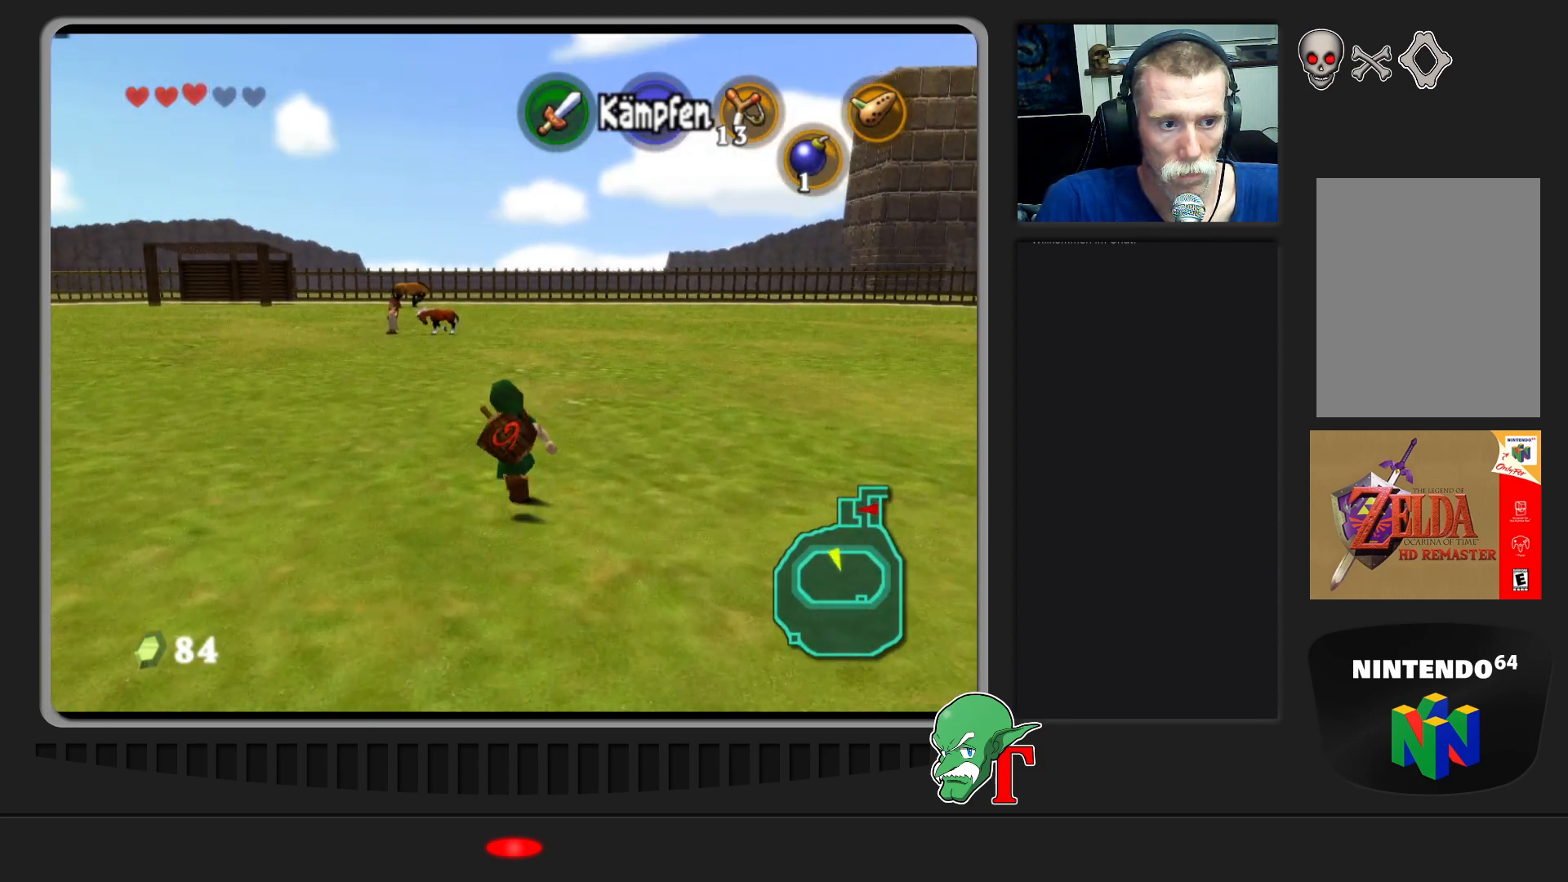
{"buttons": [], "left_stick": "up", "events": [[133, "left_stick", "up"]]}
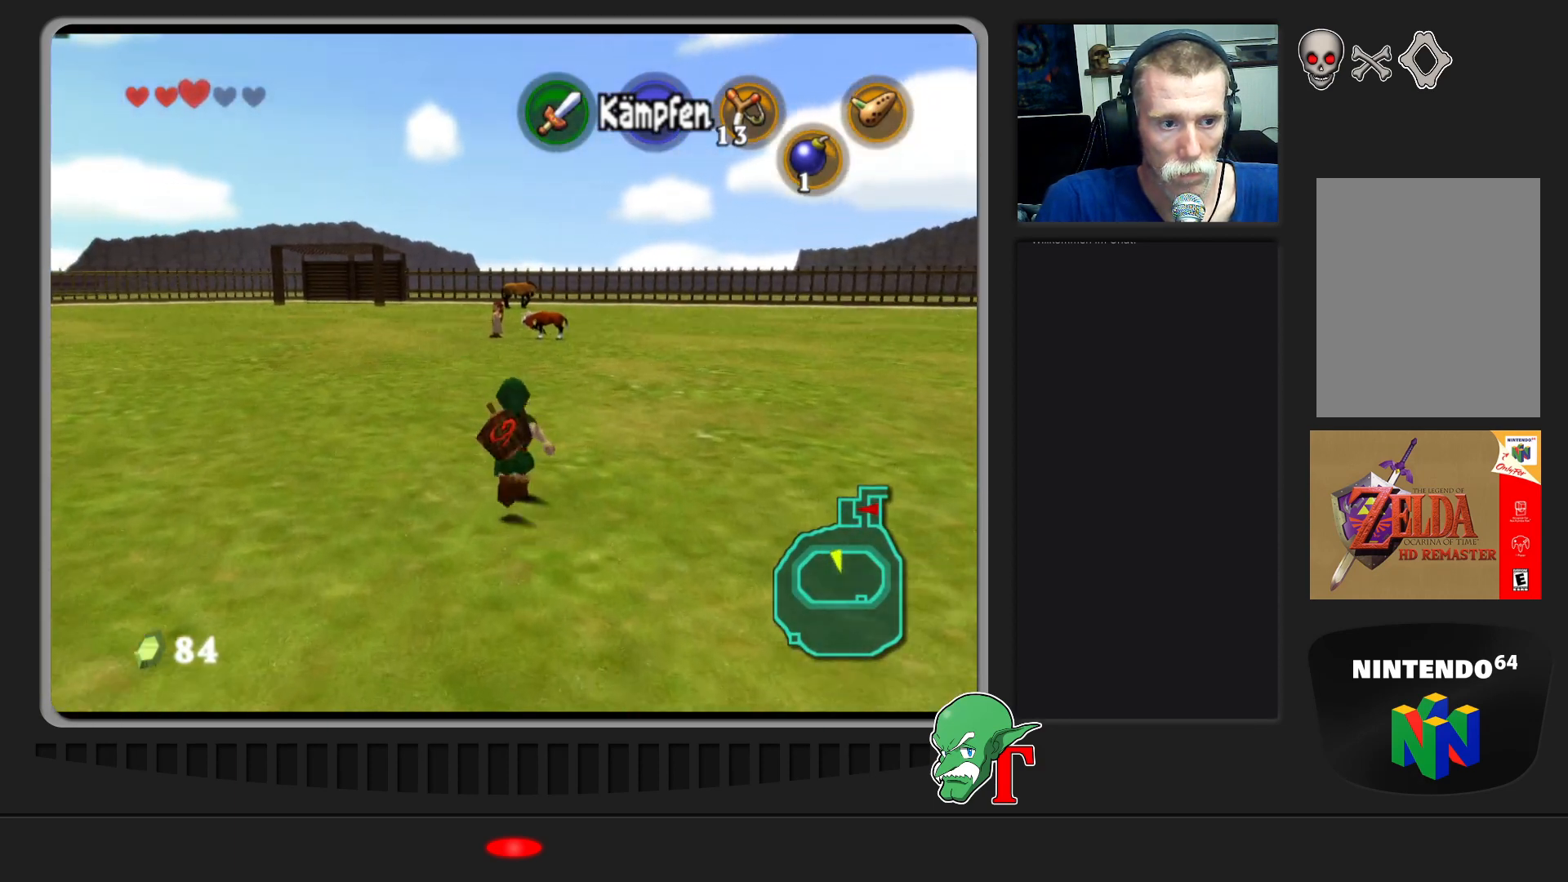
{"buttons": [], "left_stick": "up", "events": []}
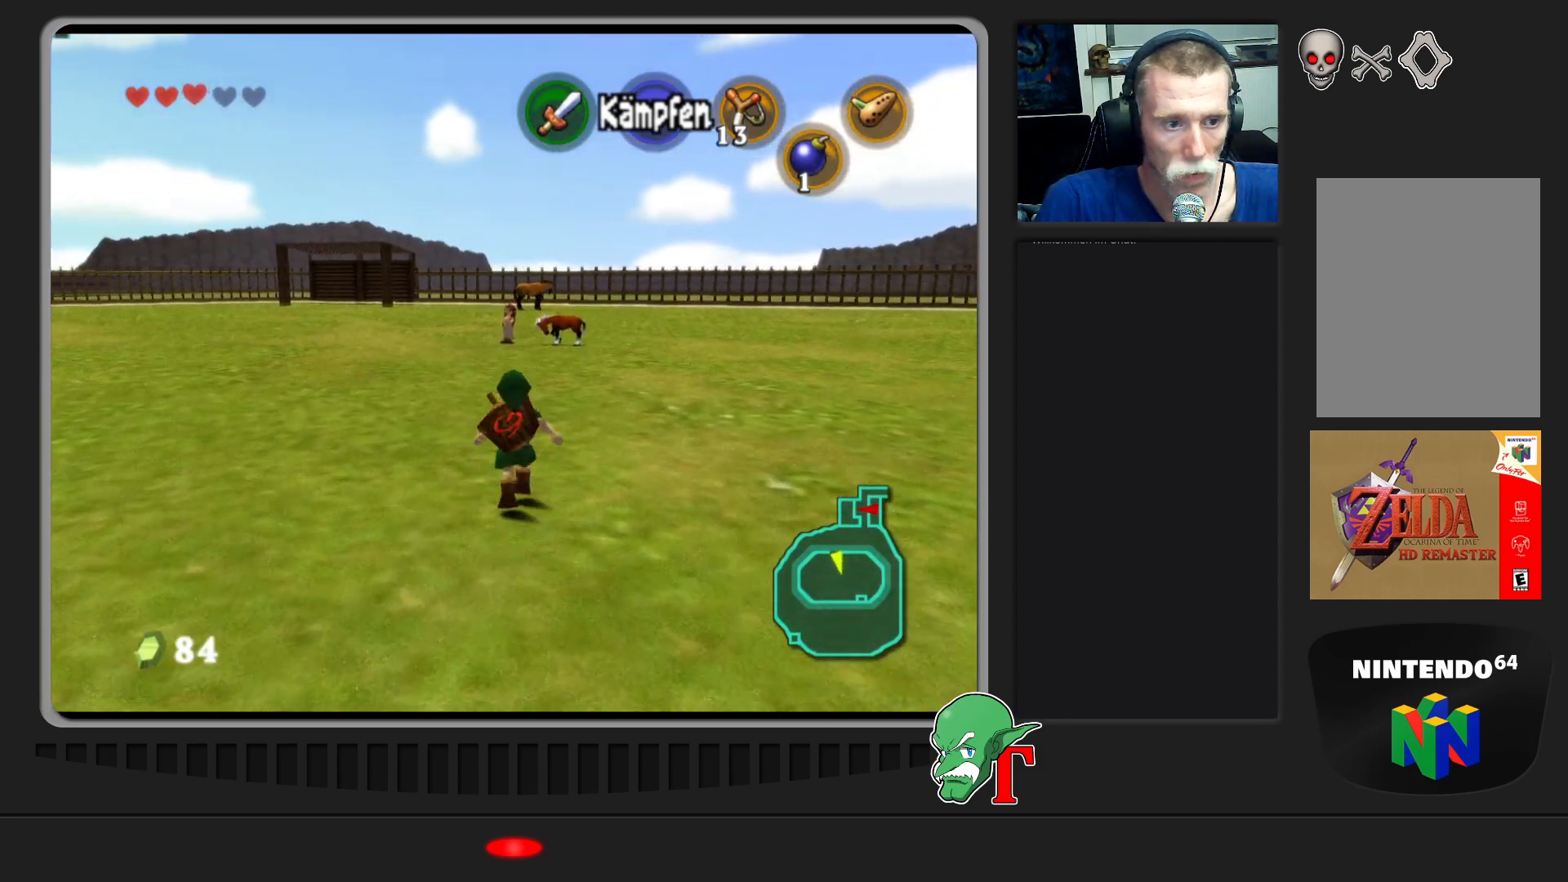
{"buttons": [], "left_stick": "up", "events": []}
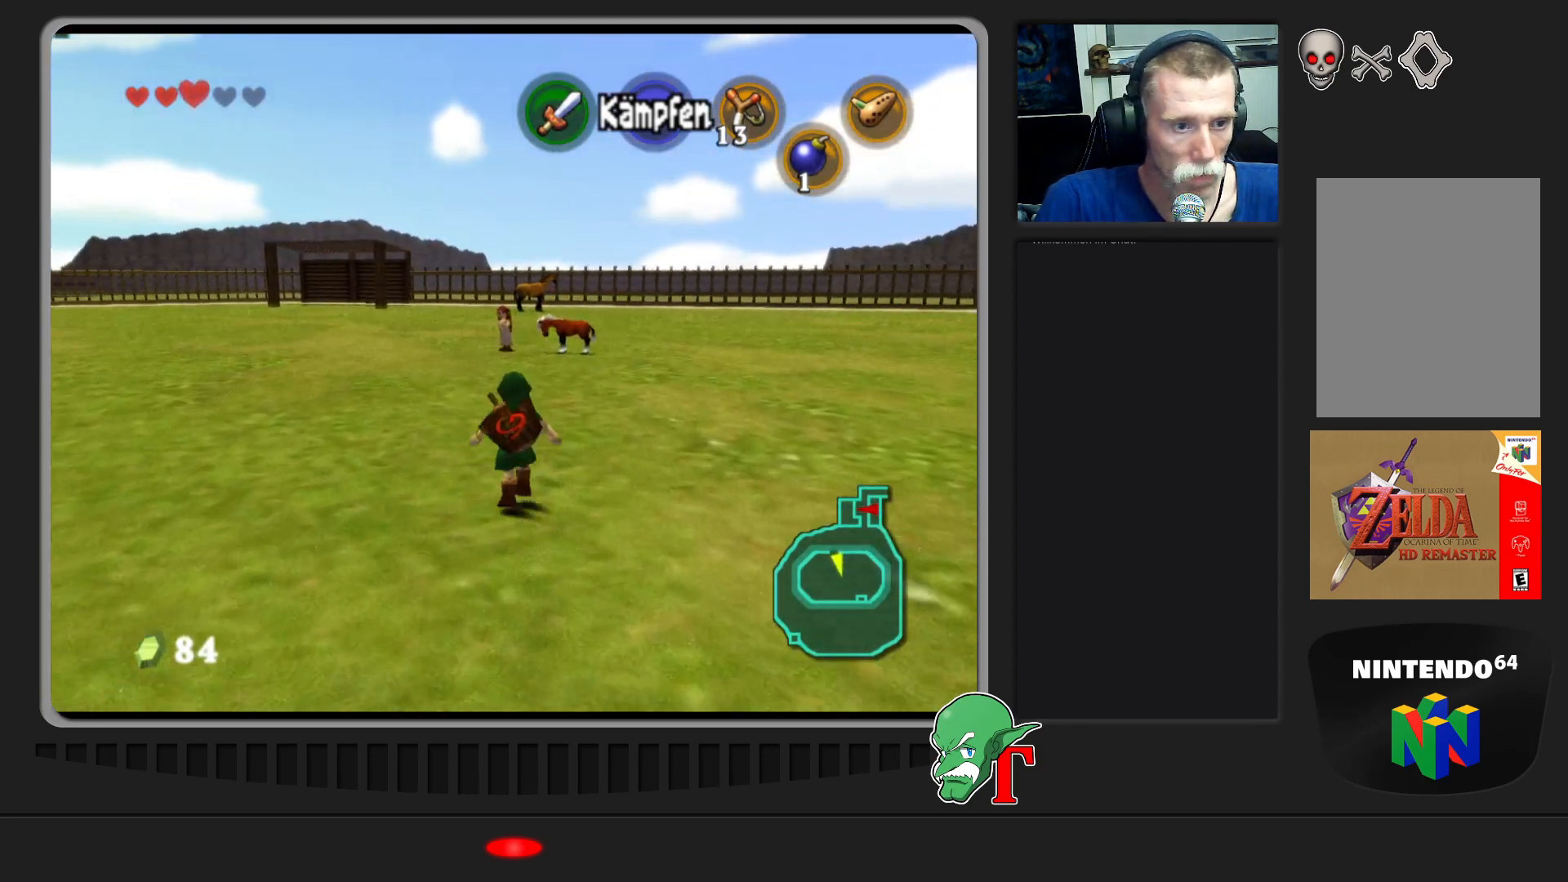
{"buttons": [], "left_stick": "up", "events": []}
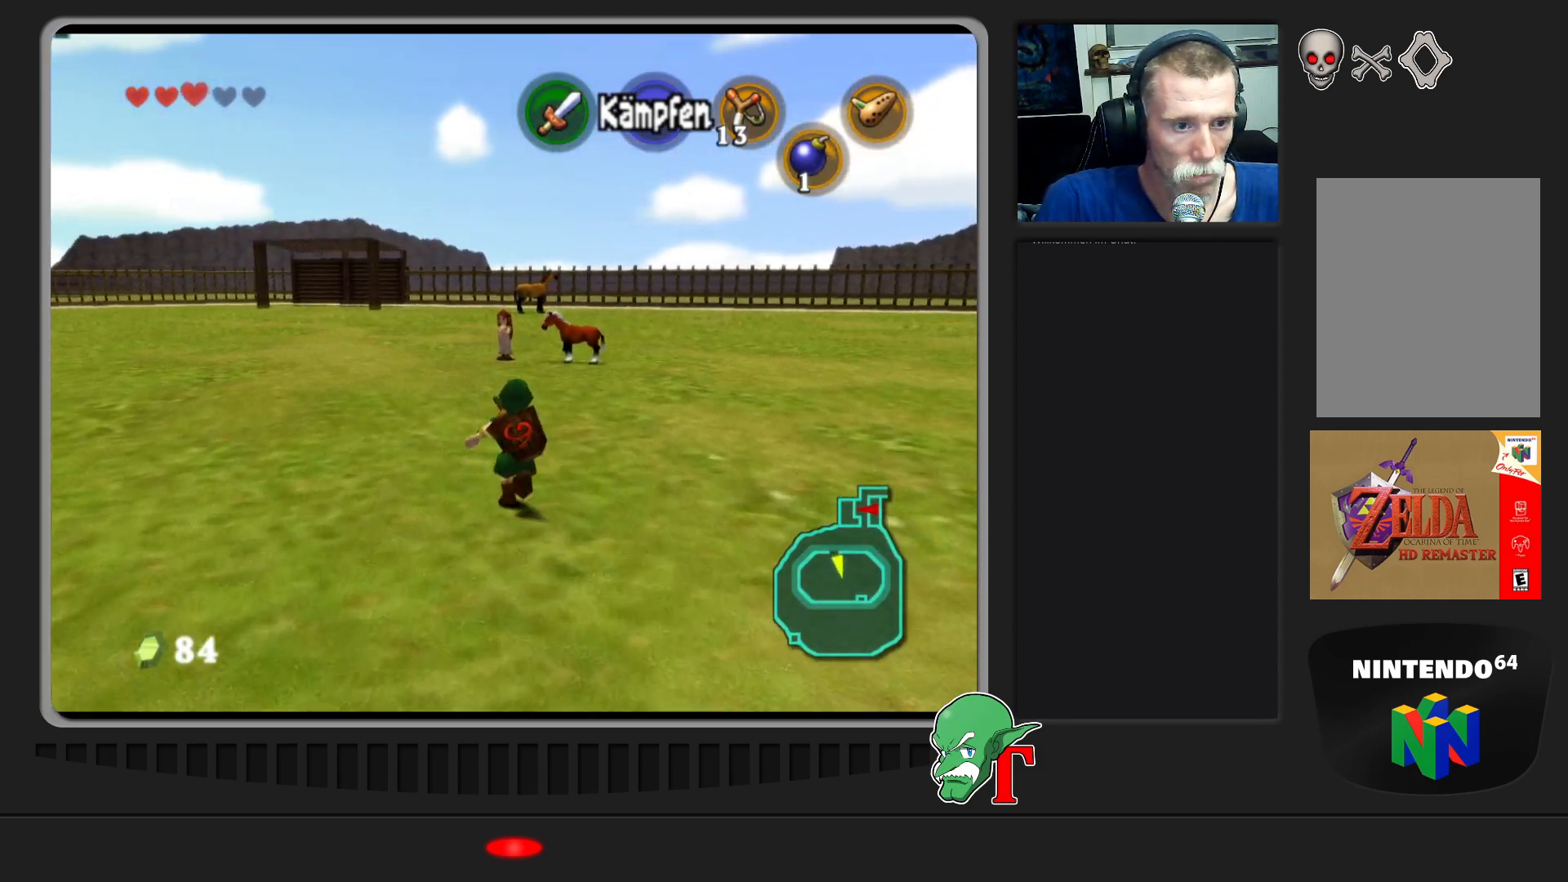
{"buttons": [], "left_stick": "up", "events": []}
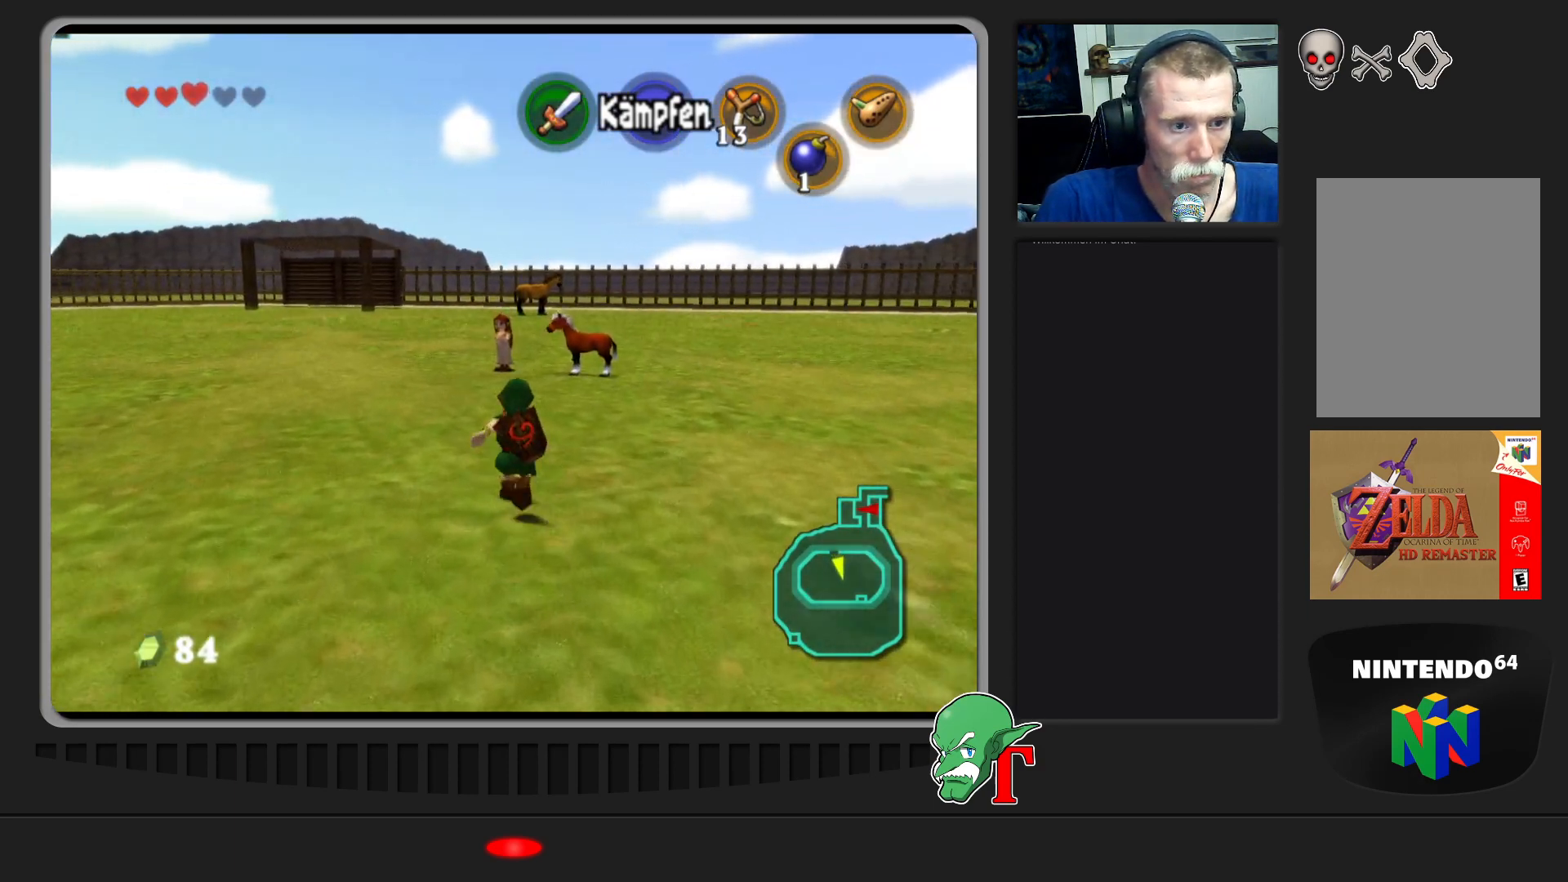
{"buttons": [], "left_stick": "up", "events": [[33, "left_stick", "up-left"], [200, "left_stick", "up"]]}
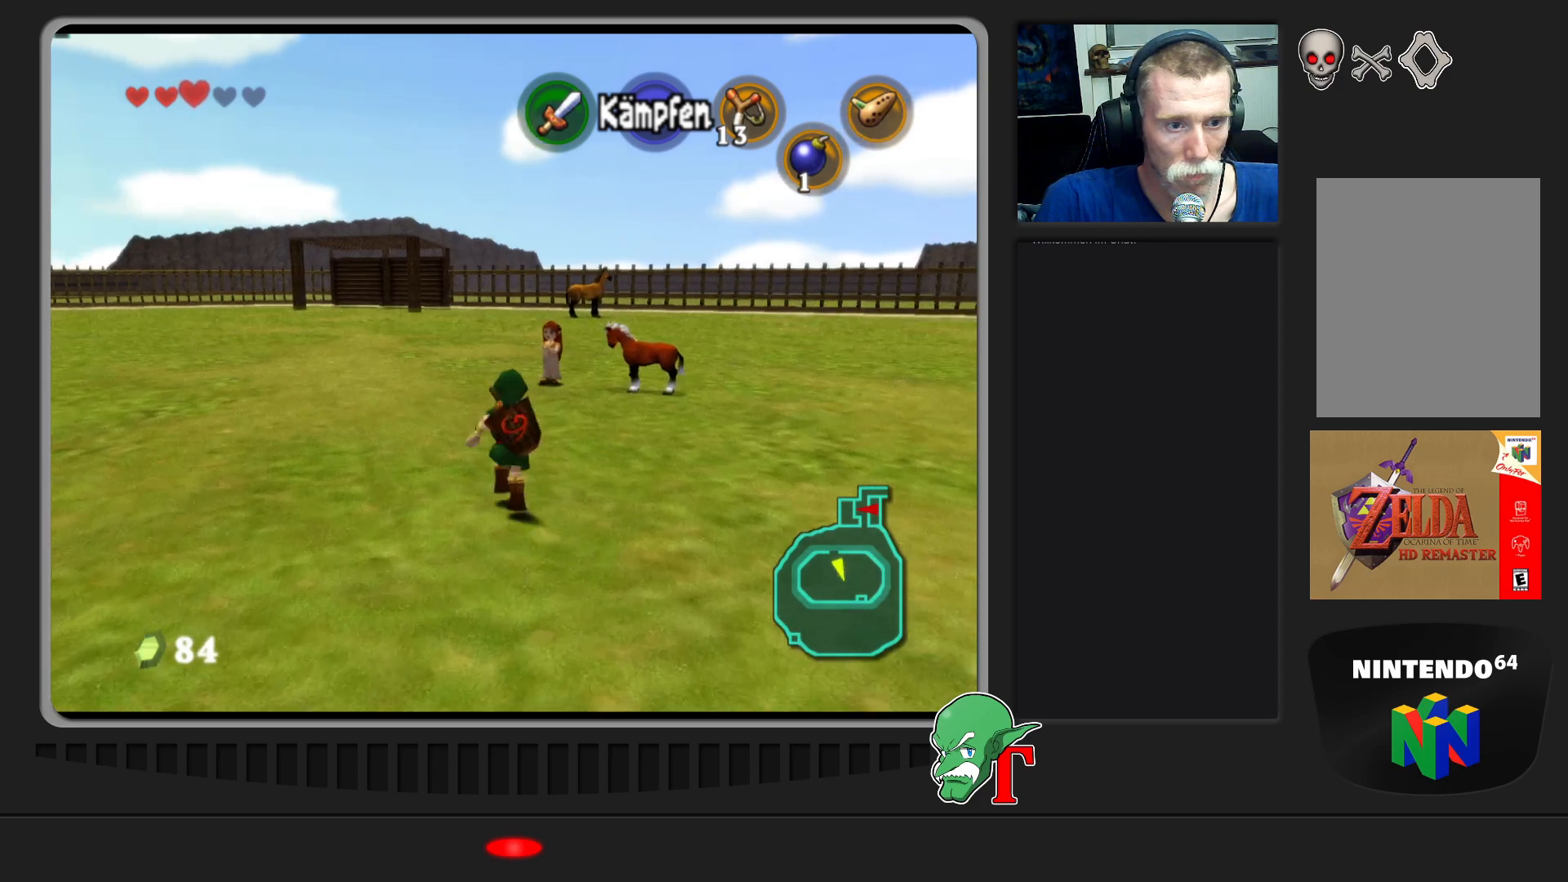
{"buttons": [], "left_stick": "up", "events": []}
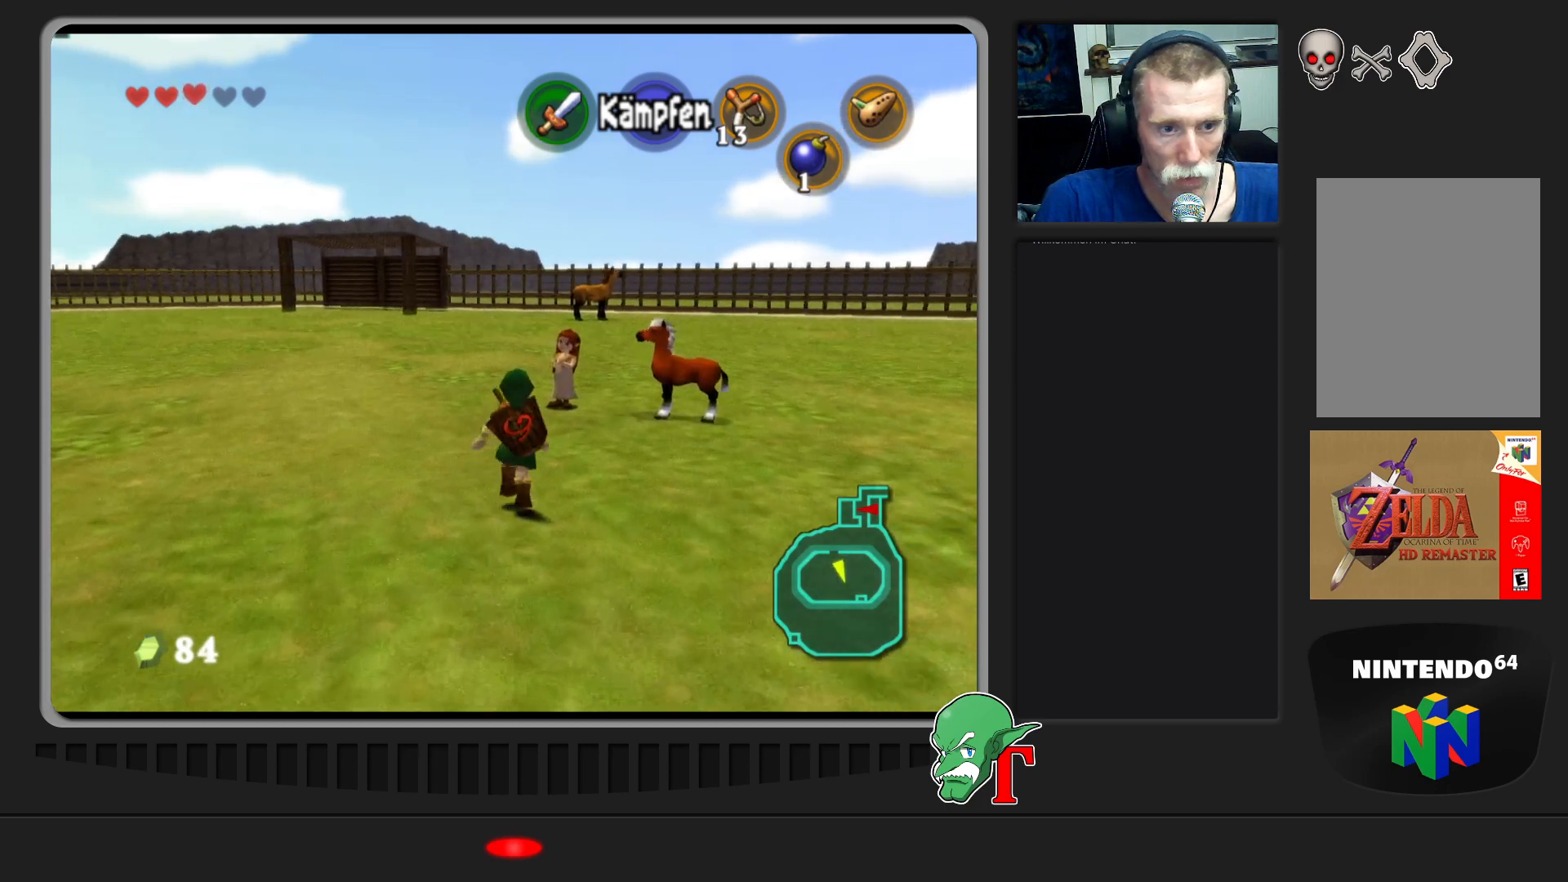
{"buttons": [], "left_stick": "up", "events": []}
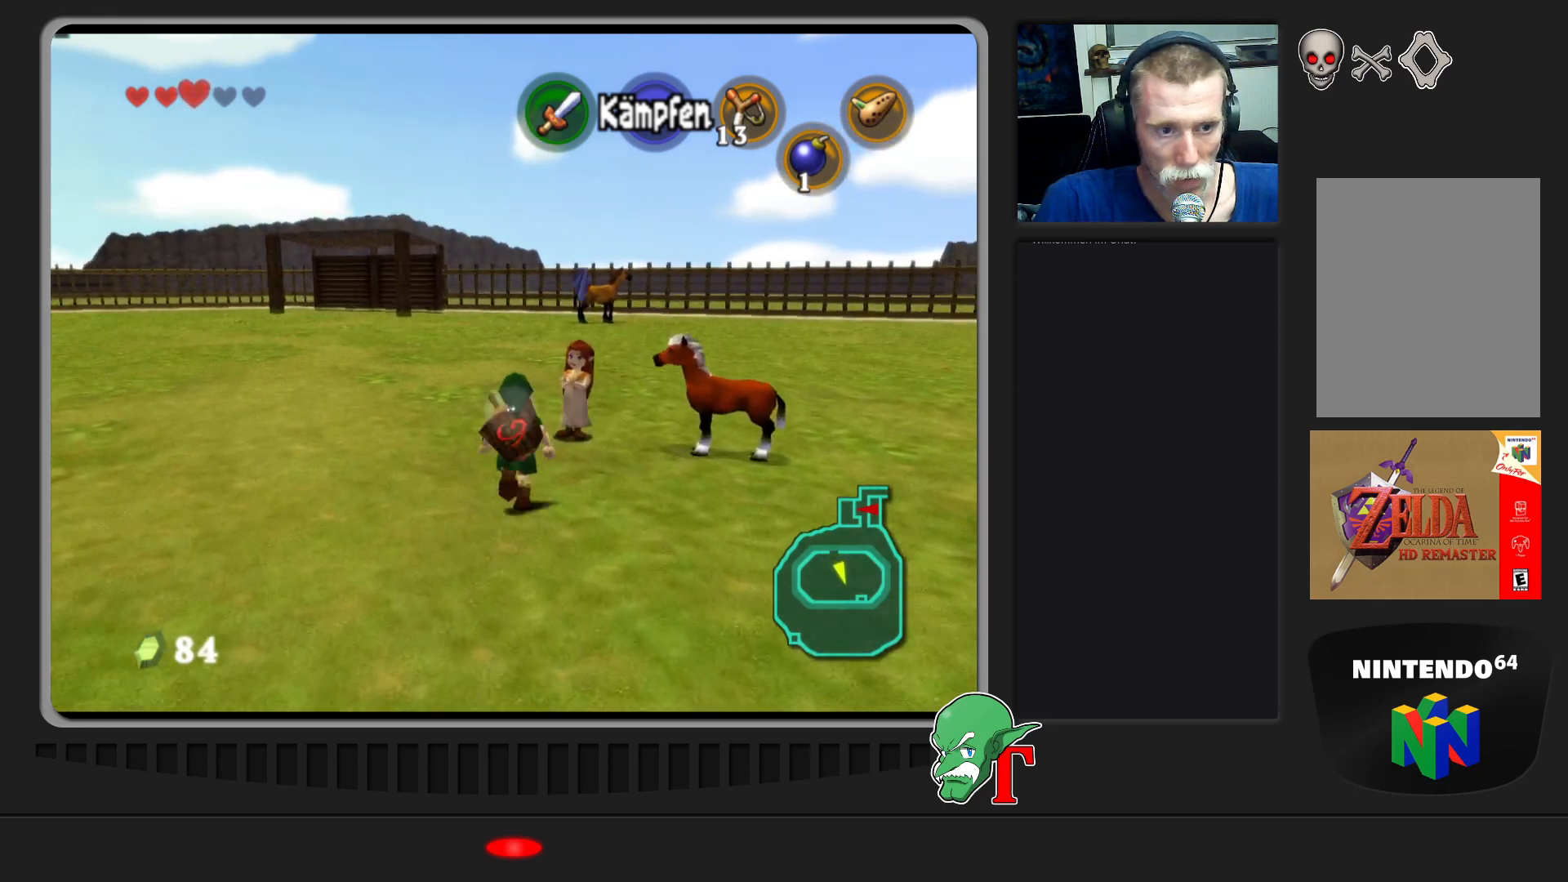
{"buttons": [], "left_stick": "center", "events": [[200, "left_stick", "center"]]}
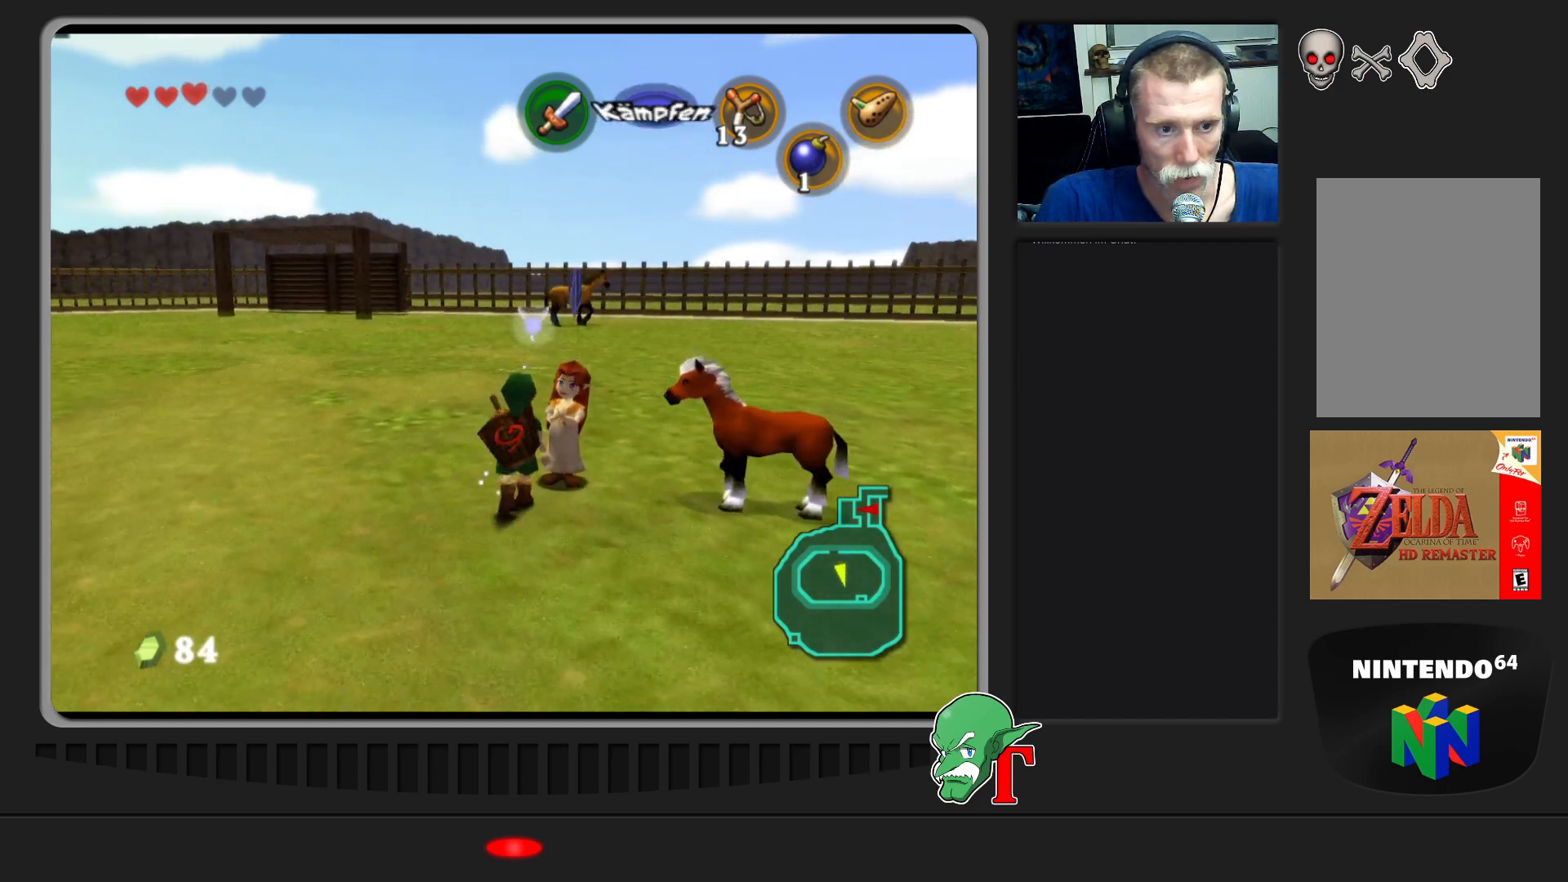
{"buttons": [], "left_stick": "center", "events": [[33, "A", "down"], [133, "A", "up"]]}
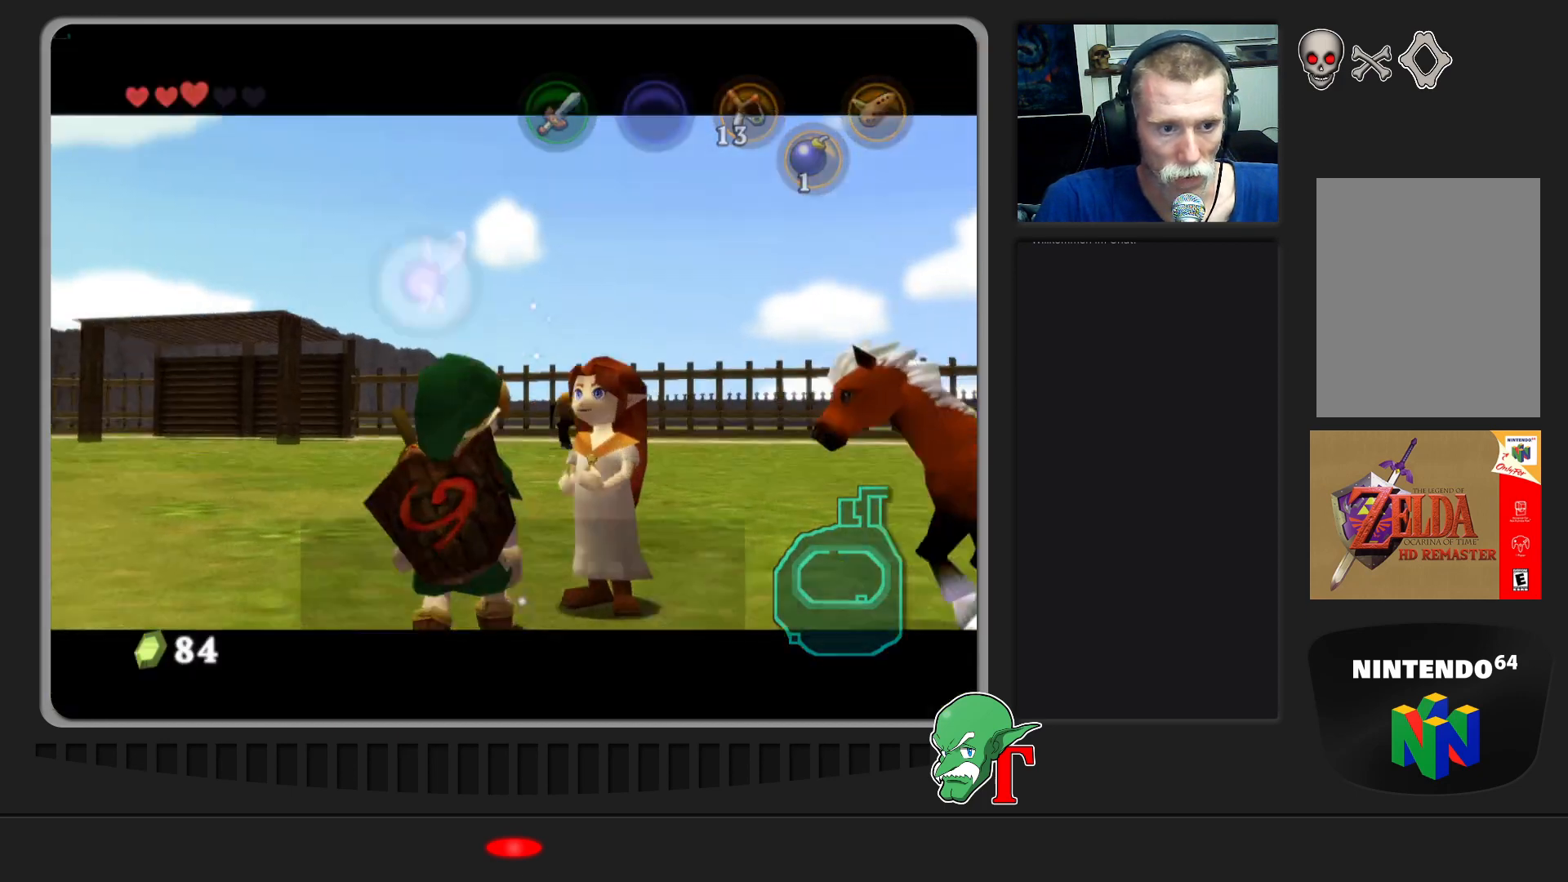
{"buttons": [], "left_stick": "center", "events": []}
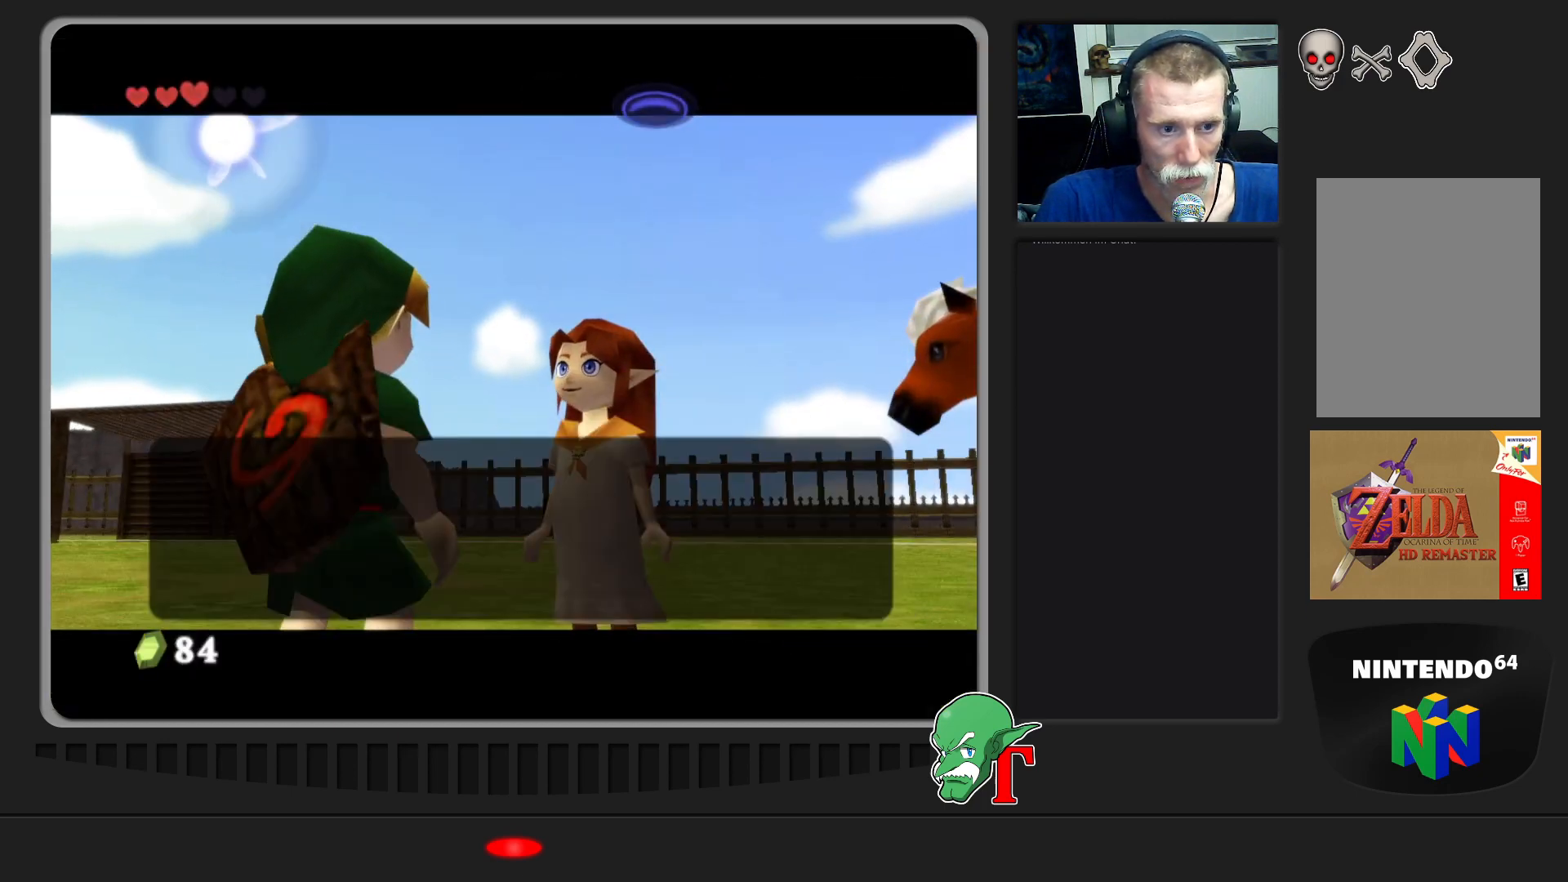
{"buttons": [], "left_stick": "center", "events": []}
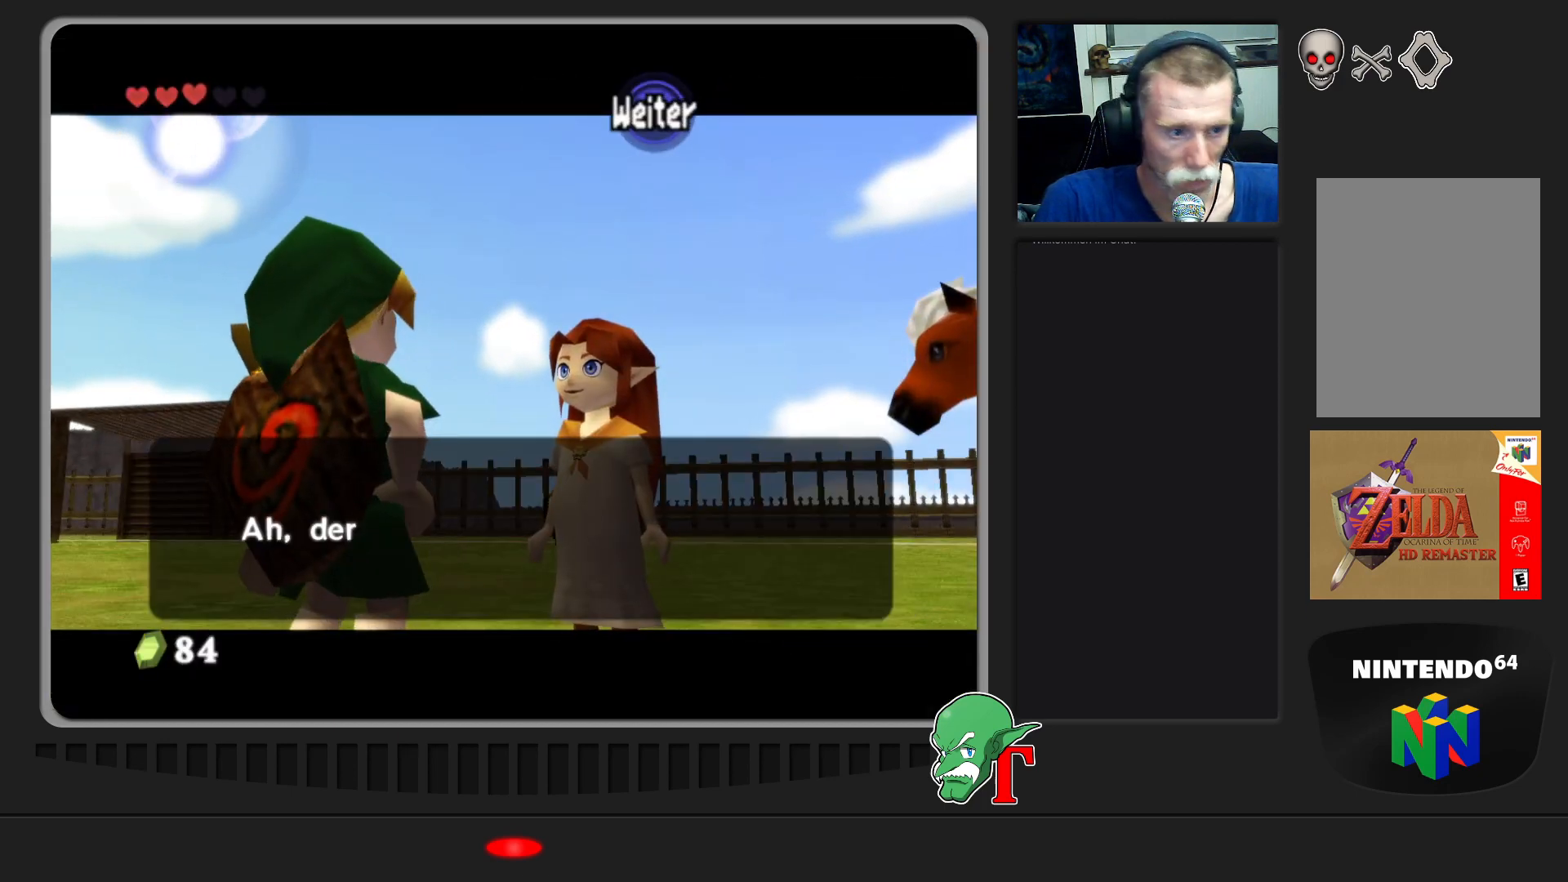
{"buttons": [], "left_stick": "center", "events": []}
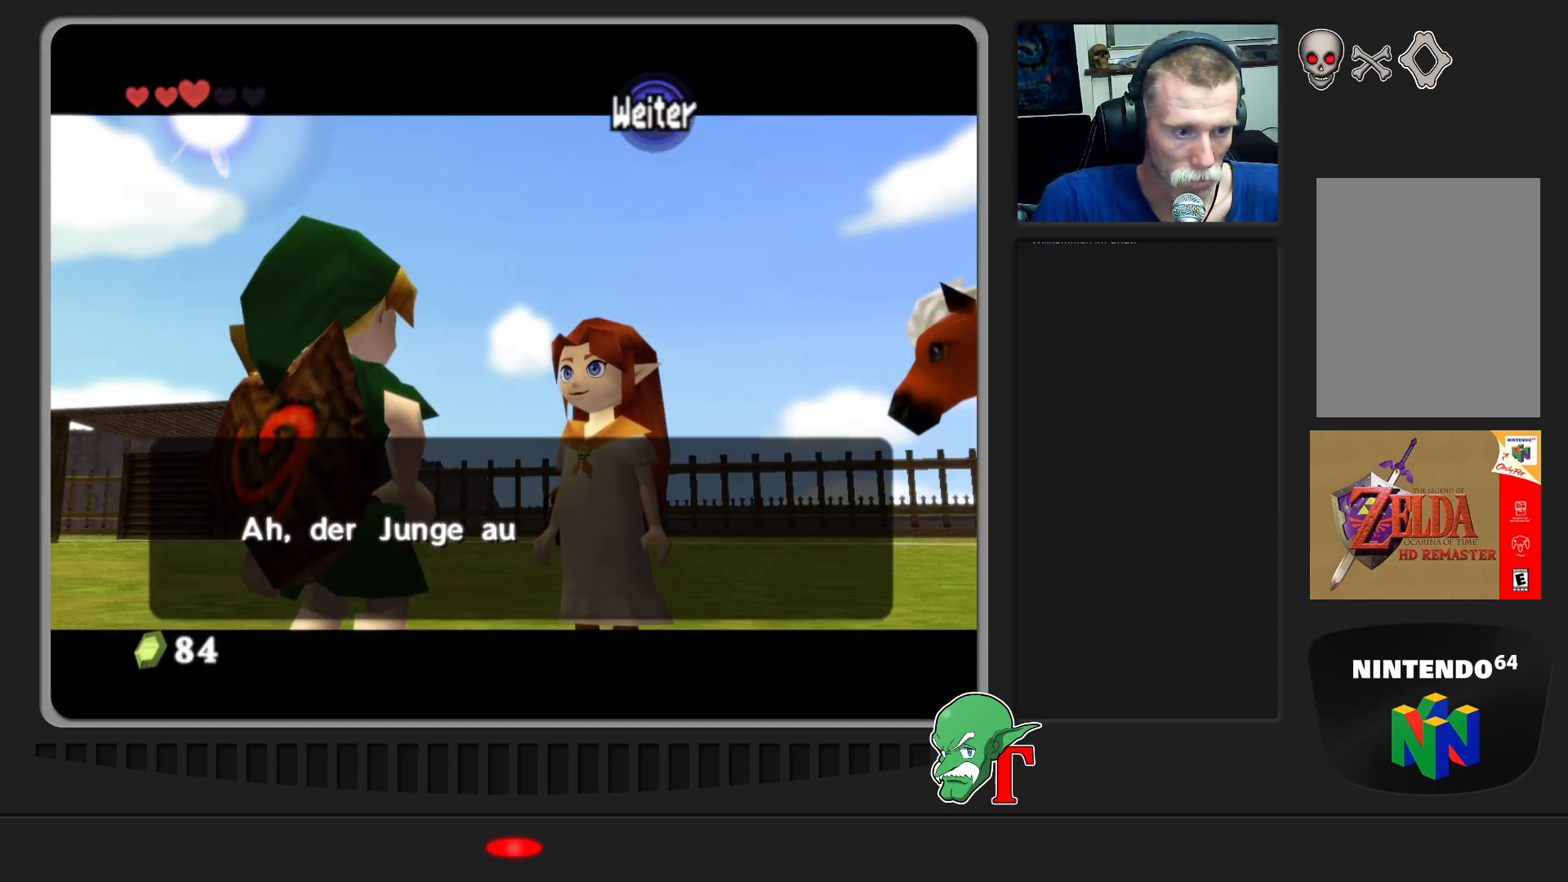
{"buttons": [], "left_stick": "center", "events": []}
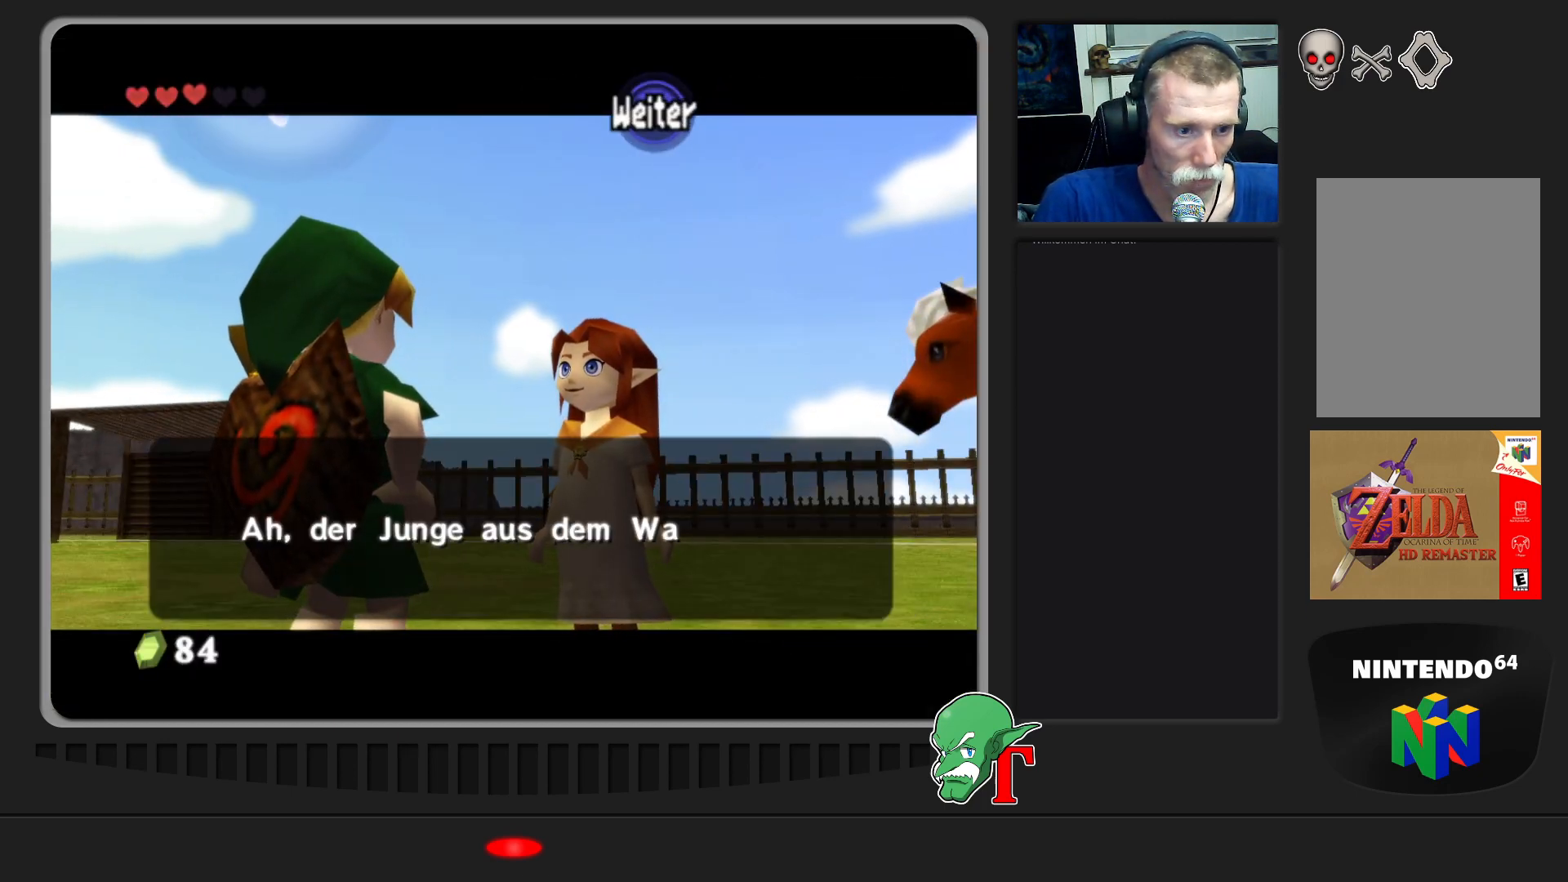
{"buttons": [], "left_stick": "center", "events": []}
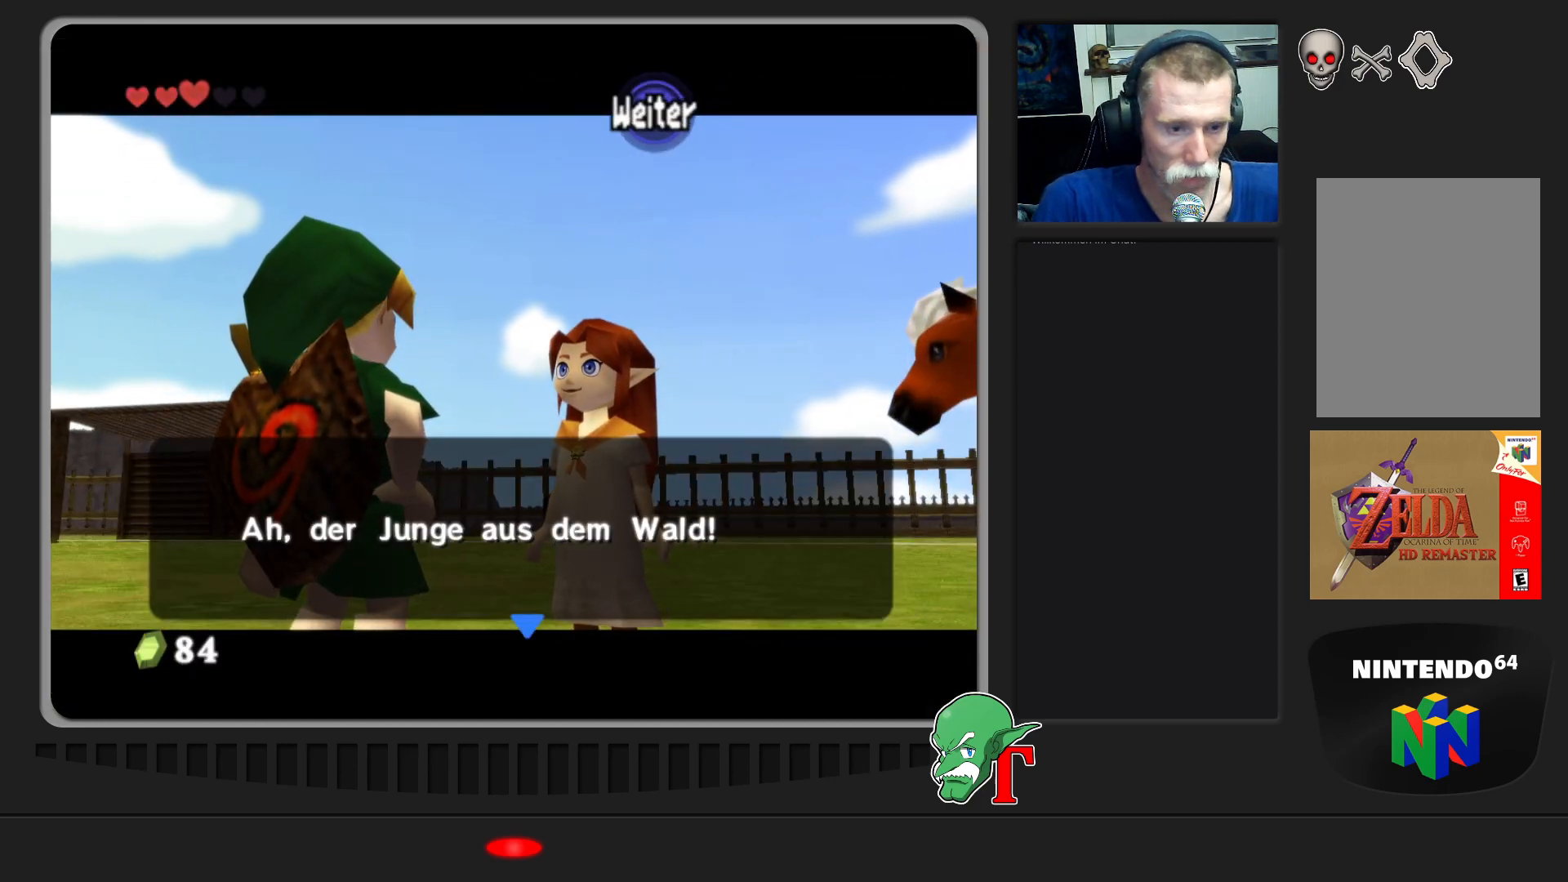
{"buttons": [], "left_stick": "center", "events": [[167, "A", "down"], [267, "A", "up"]]}